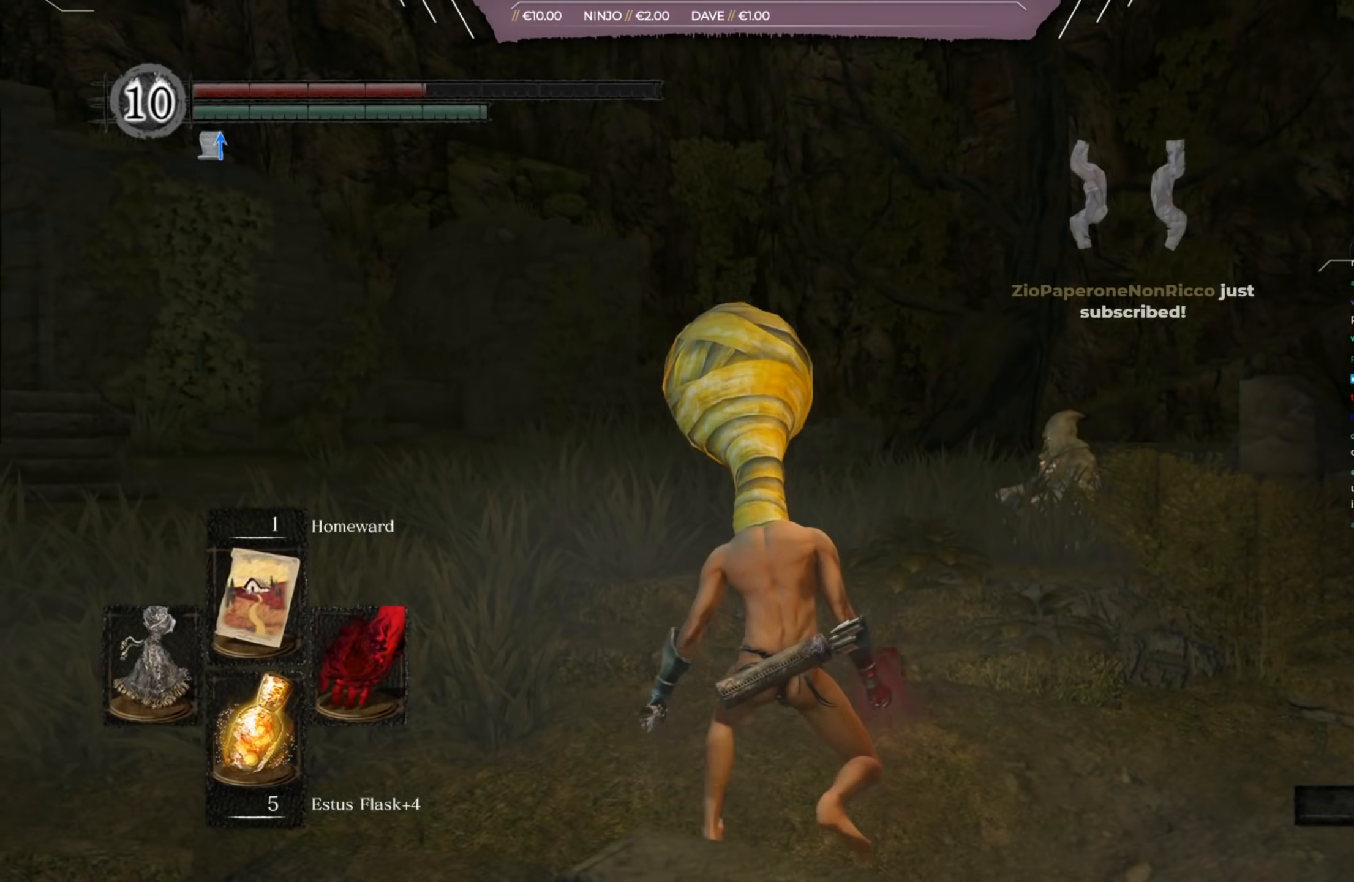
Gameplay with a controller (Xbox layout); each line is a JSON object with the inputs held at the frame after it. "events" lists button and stick changes between this image and that frame as [ms after this image, input, new state], when the widget could be followed in between.
{"buttons": [], "left_stick": "center", "right_stick": "center", "events": [[33, "right_stick", "left"], [500, "right_stick", "center"]]}
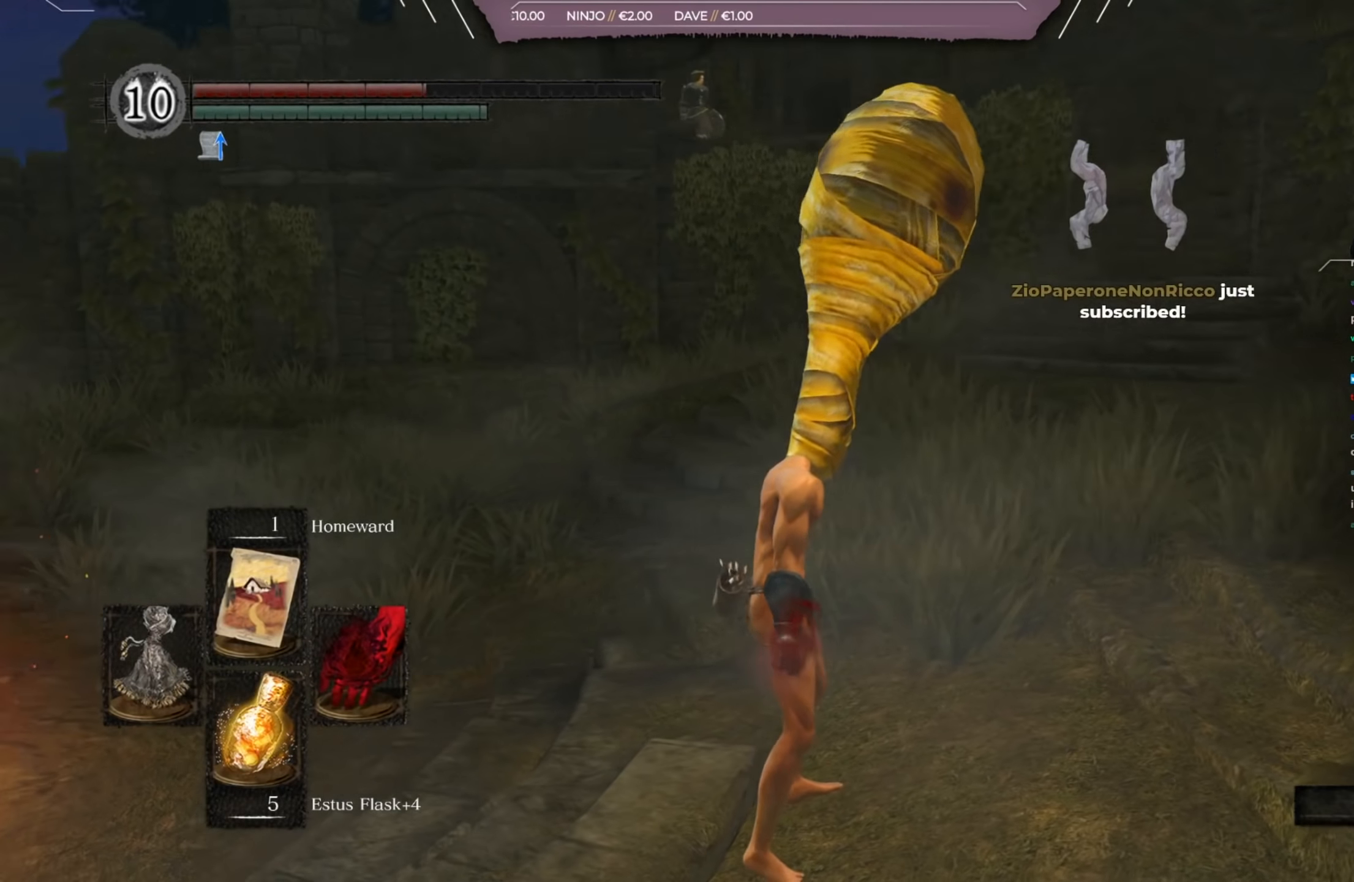
{"buttons": [], "left_stick": "up", "right_stick": "center", "events": [[234, "left_stick", "up-right"], [234, "right_stick", "right"], [501, "left_stick", "up"], [501, "right_stick", "center"]]}
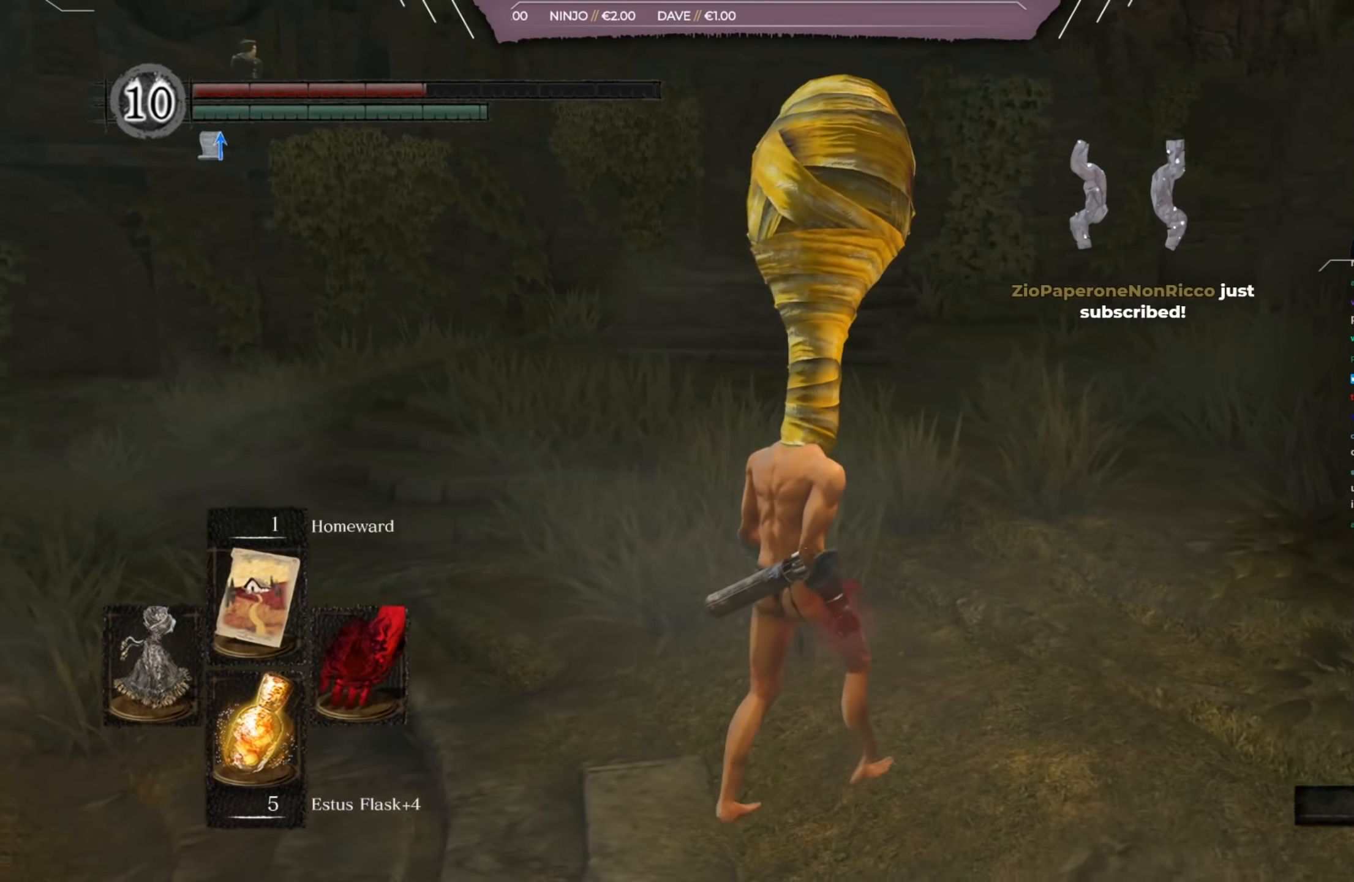
{"buttons": [], "left_stick": "center", "right_stick": "center", "events": [[233, "right_stick", "left"], [367, "right_stick", "center"], [434, "left_stick", "center"]]}
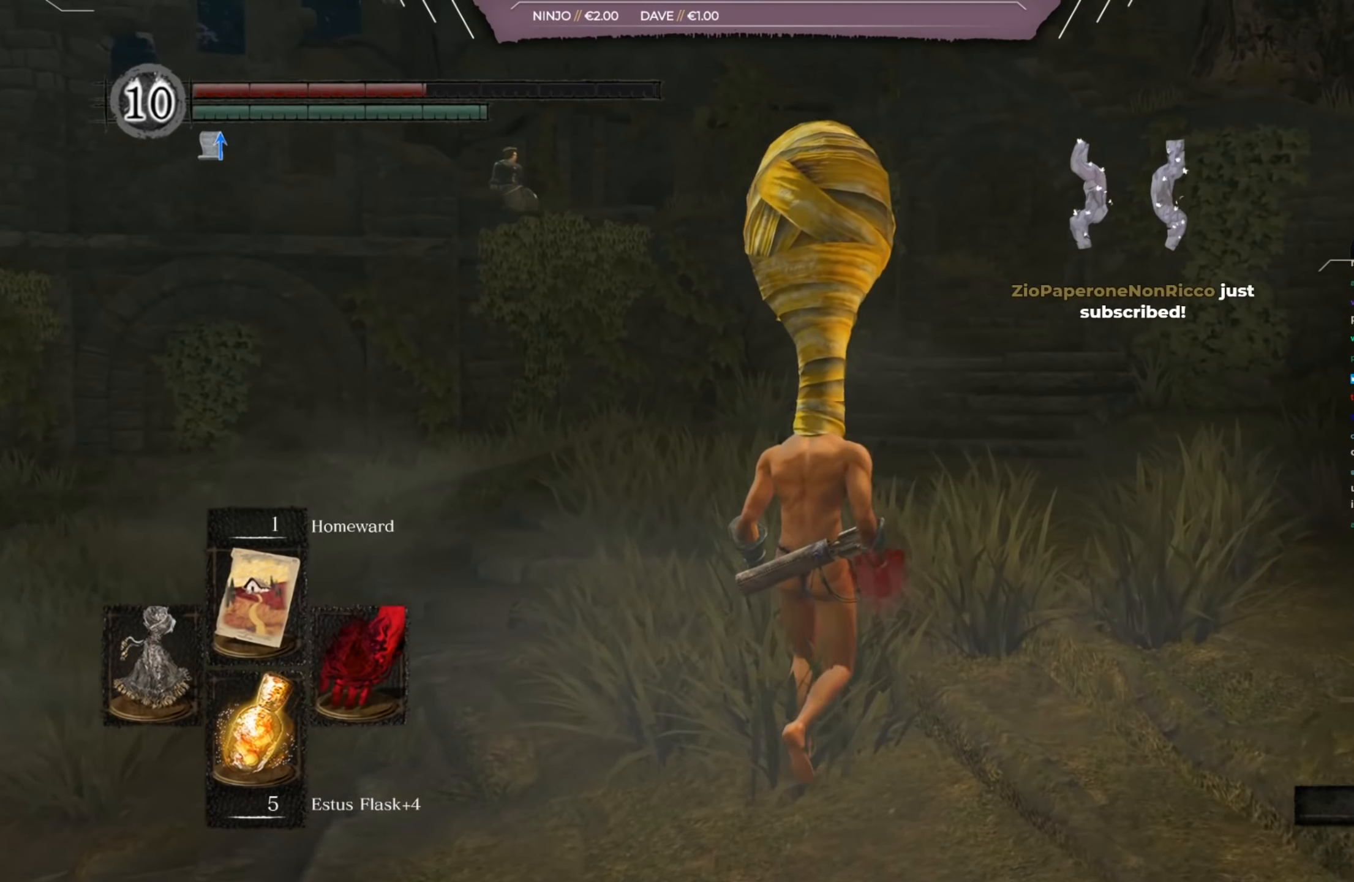
{"buttons": [], "left_stick": "center", "right_stick": "center", "events": []}
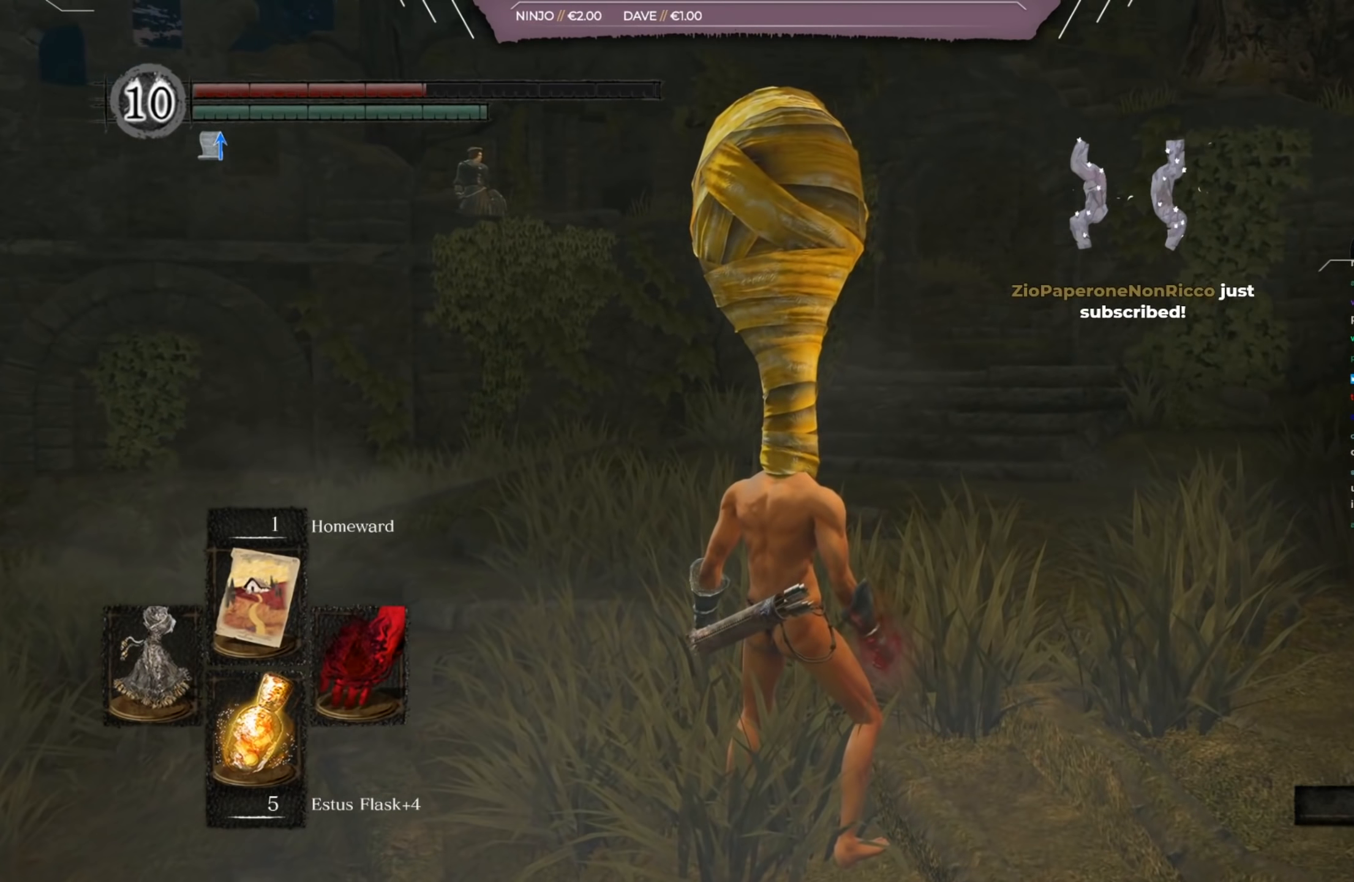
{"buttons": [], "left_stick": "up-right", "right_stick": "center", "events": [[100, "left_stick", "up-right"], [100, "right_stick", "left"], [267, "right_stick", "center"]]}
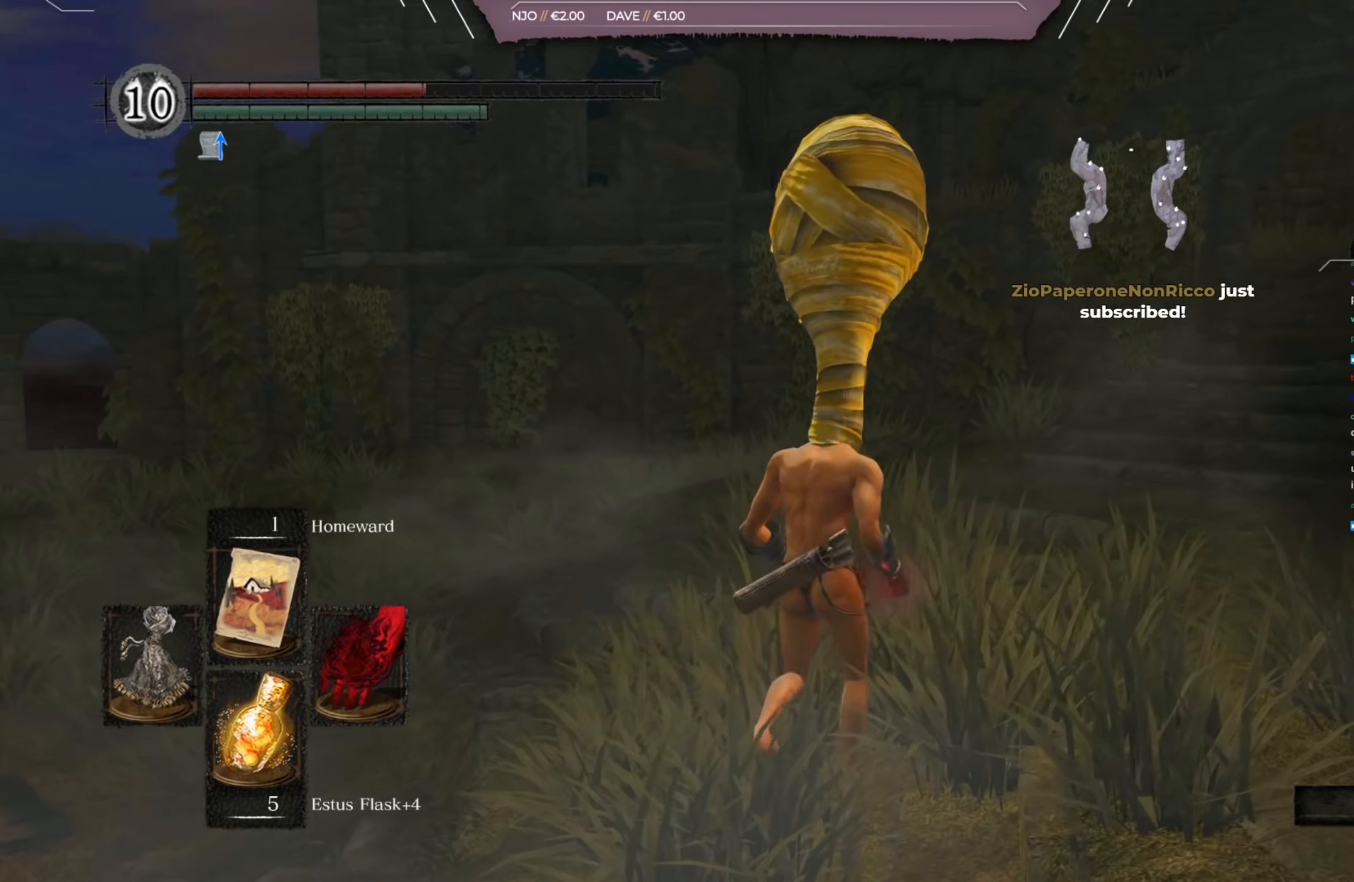
{"buttons": [], "left_stick": "center", "right_stick": "right", "events": [[100, "X", "down"], [100, "left_stick", "center"], [201, "X", "up"], [434, "right_stick", "right"]]}
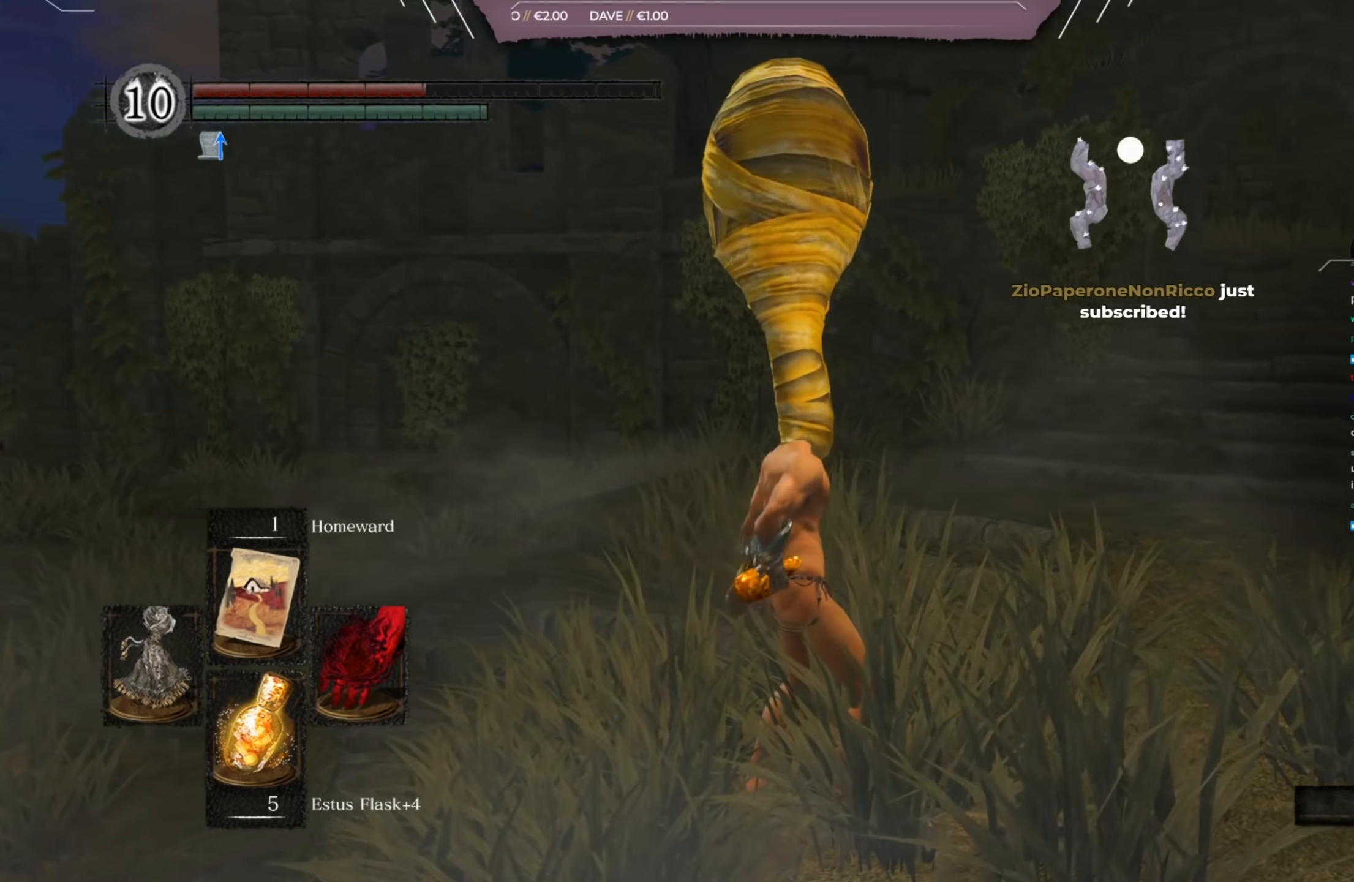
{"buttons": [], "left_stick": "center", "right_stick": "center", "events": [[268, "right_stick", "center"]]}
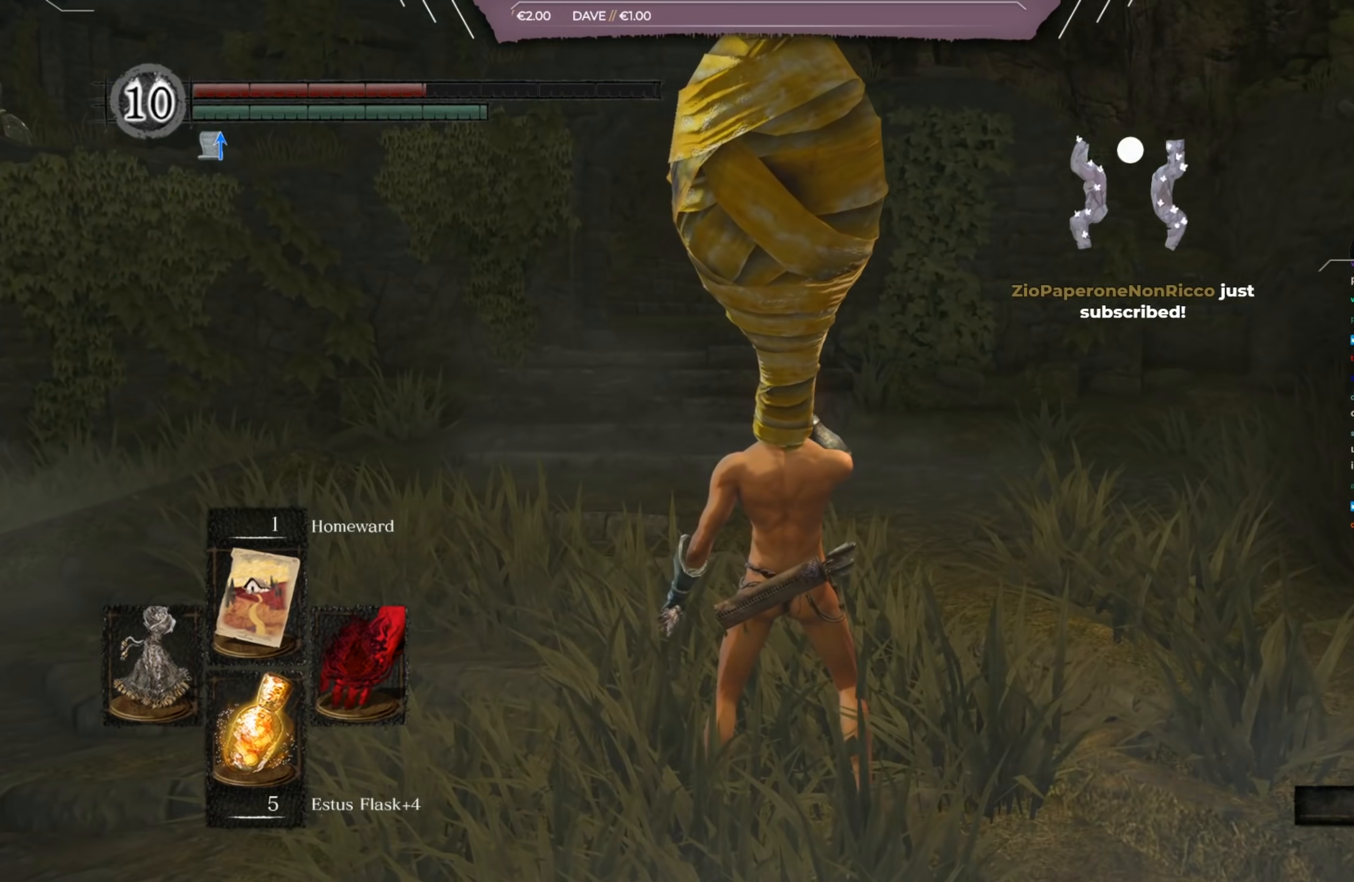
{"buttons": [], "left_stick": "center", "right_stick": "center", "events": []}
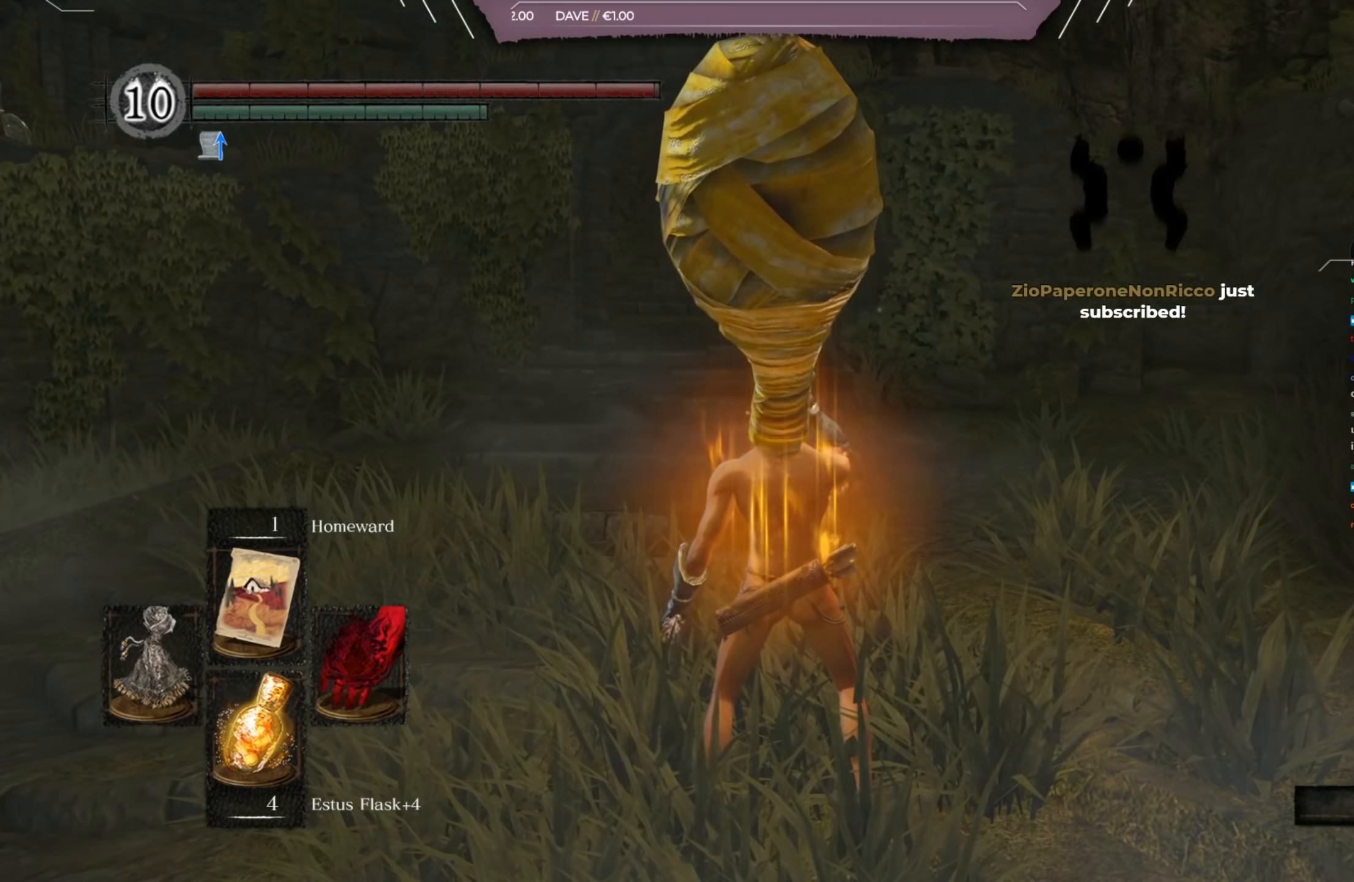
{"buttons": [], "left_stick": "center", "right_stick": "center", "events": []}
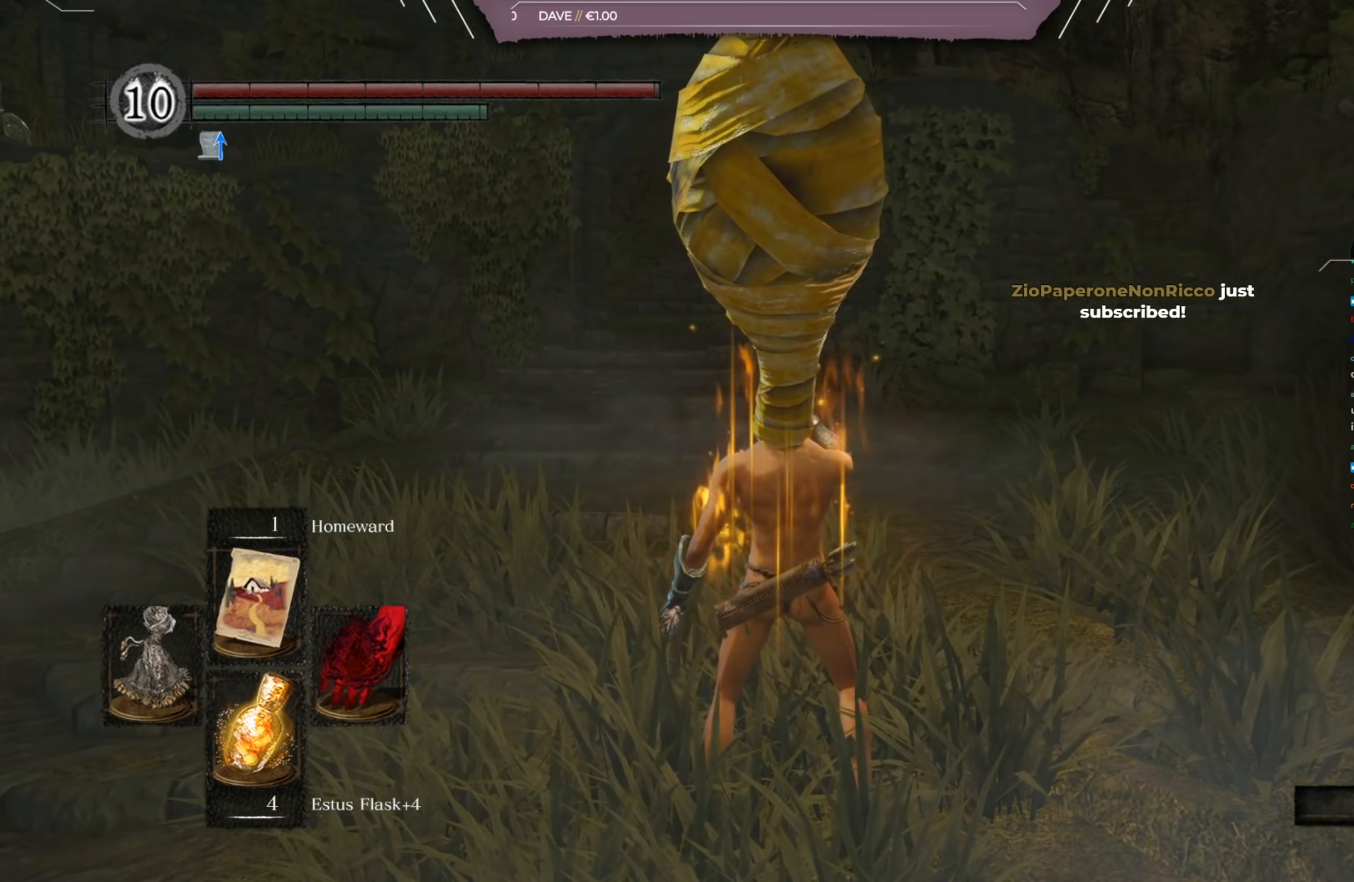
{"buttons": [], "left_stick": "center", "right_stick": "center", "events": []}
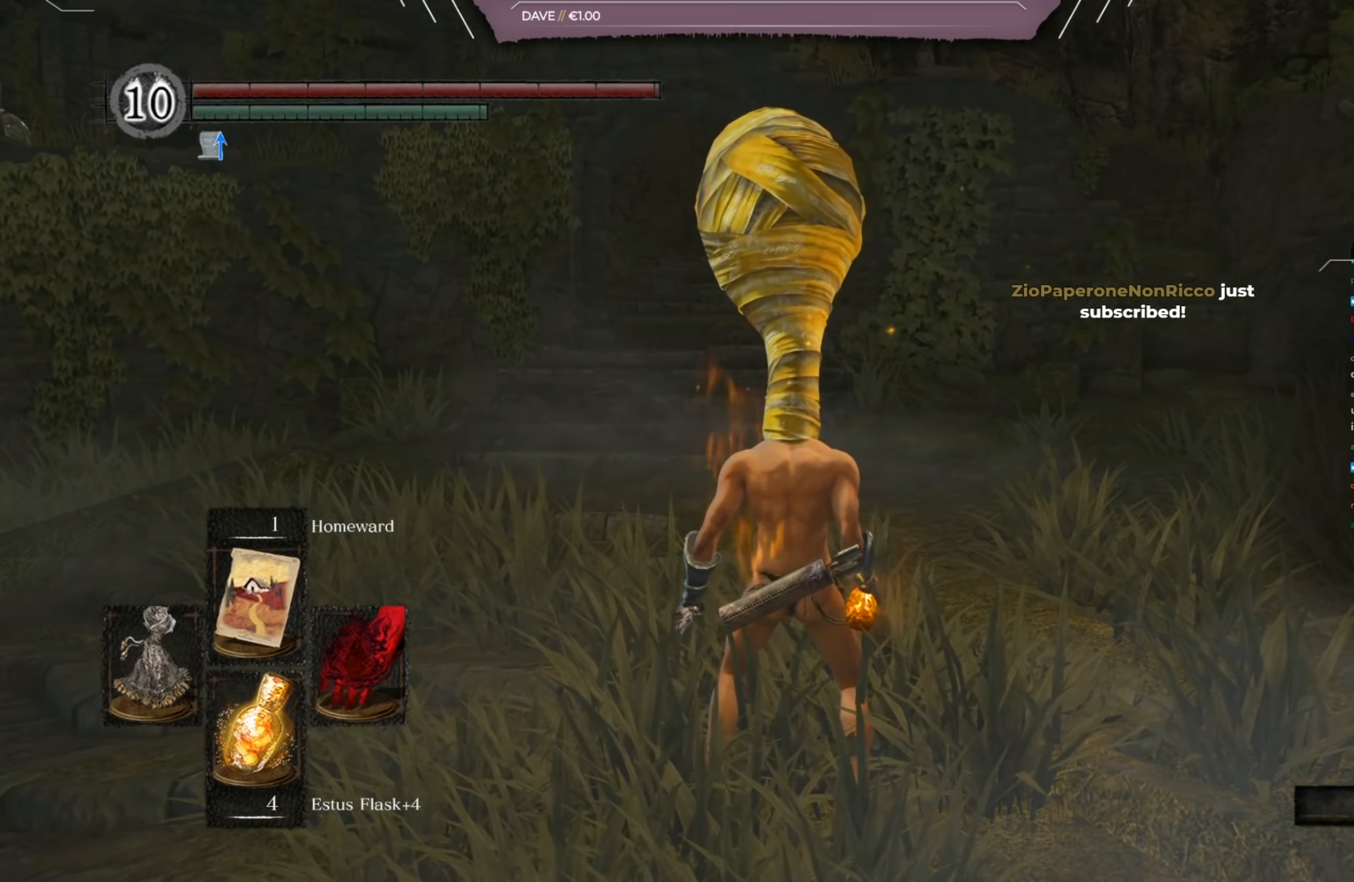
{"buttons": [], "left_stick": "center", "right_stick": "center", "events": []}
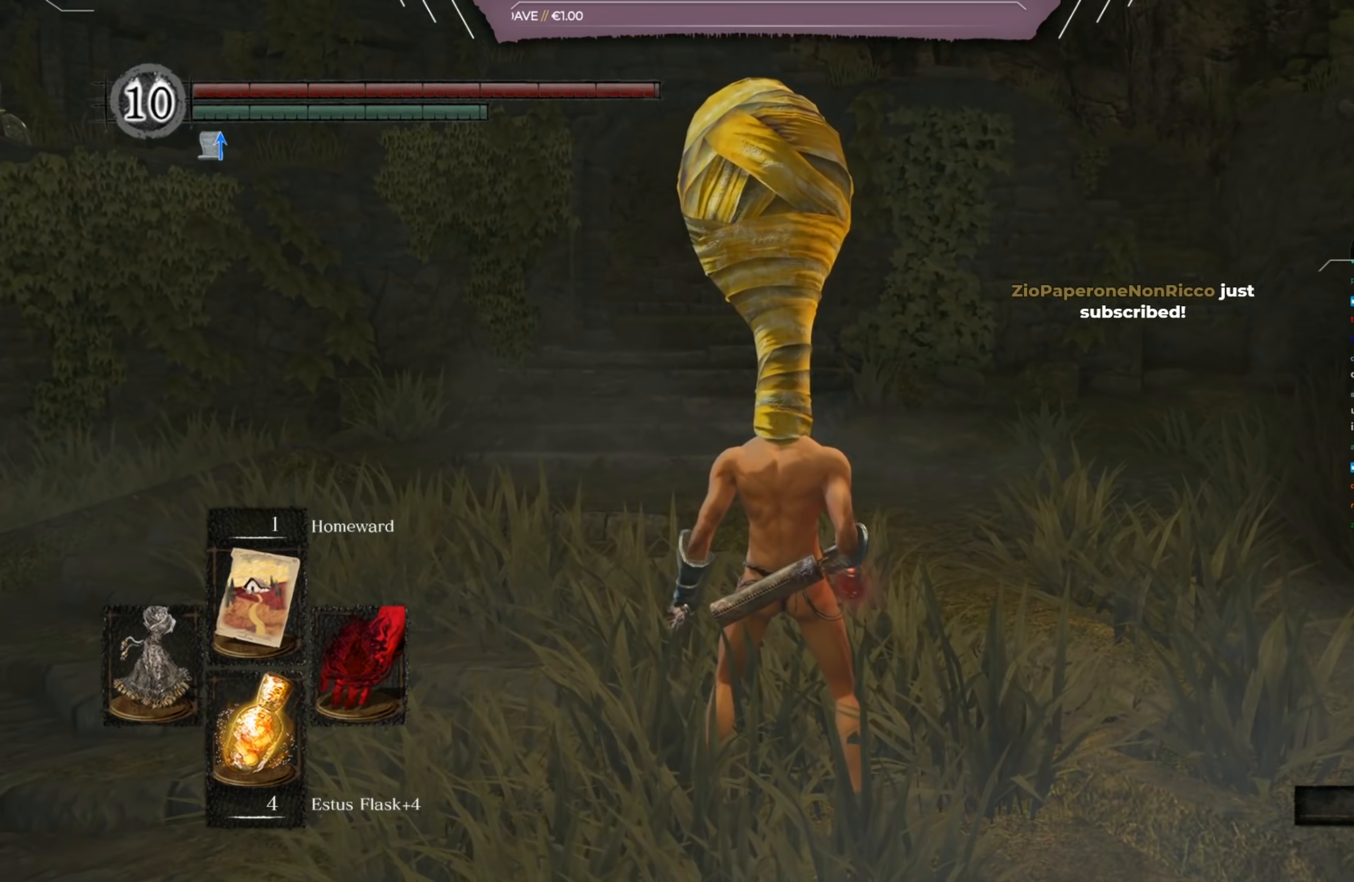
{"buttons": [], "left_stick": "center", "right_stick": "center", "events": []}
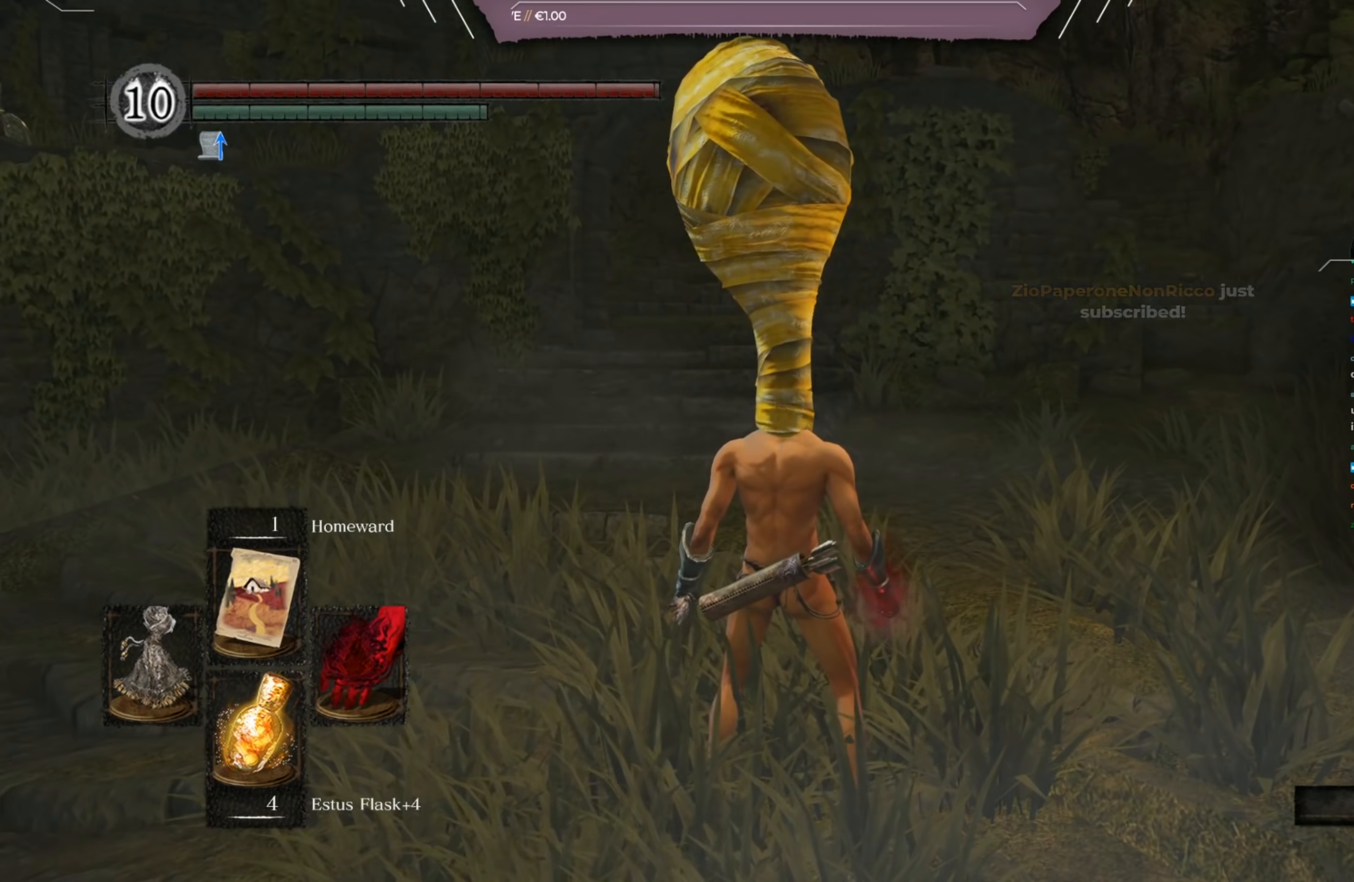
{"buttons": [], "left_stick": "center", "right_stick": "center", "events": []}
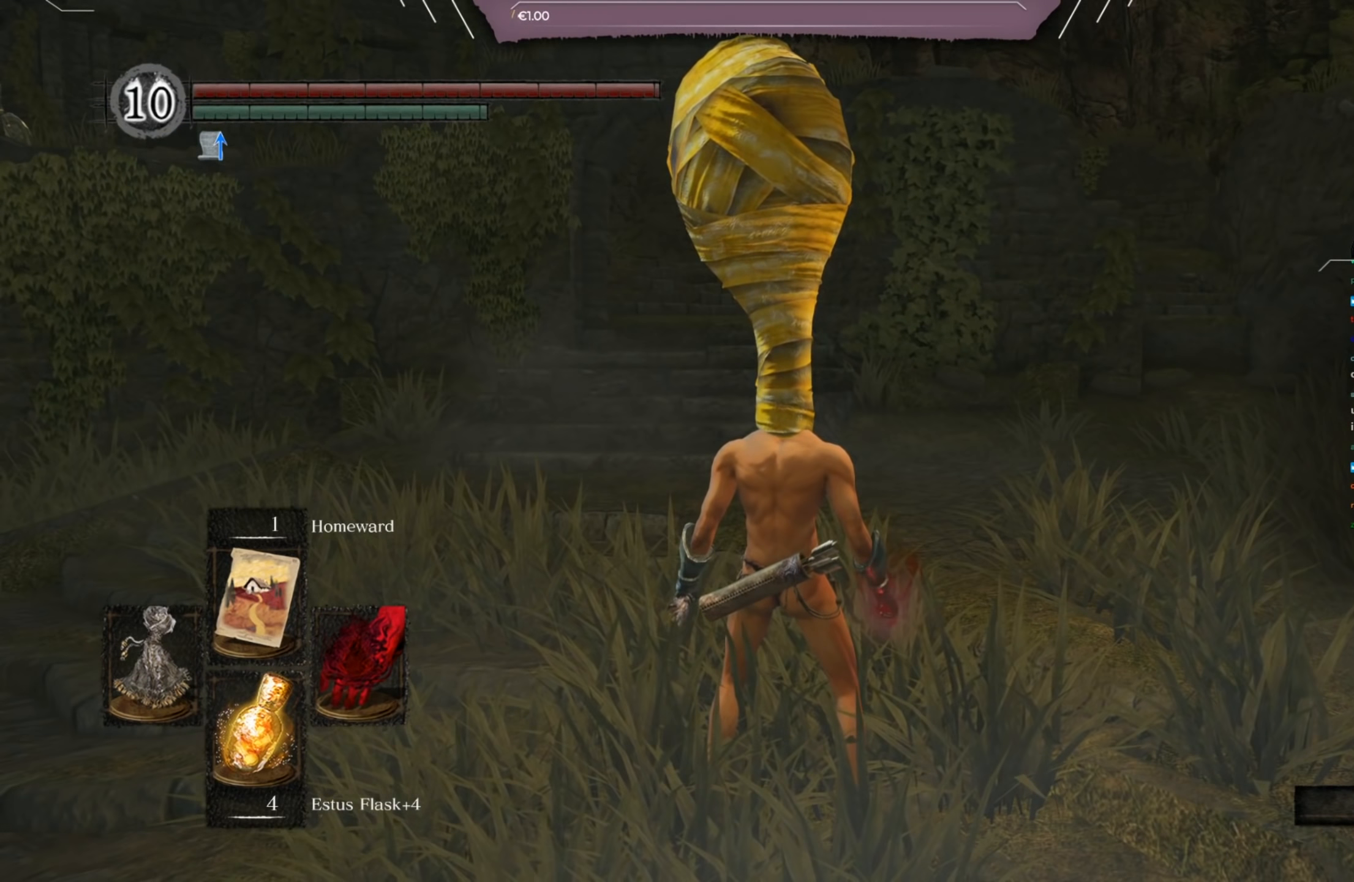
{"buttons": [], "left_stick": "center", "right_stick": "center", "events": []}
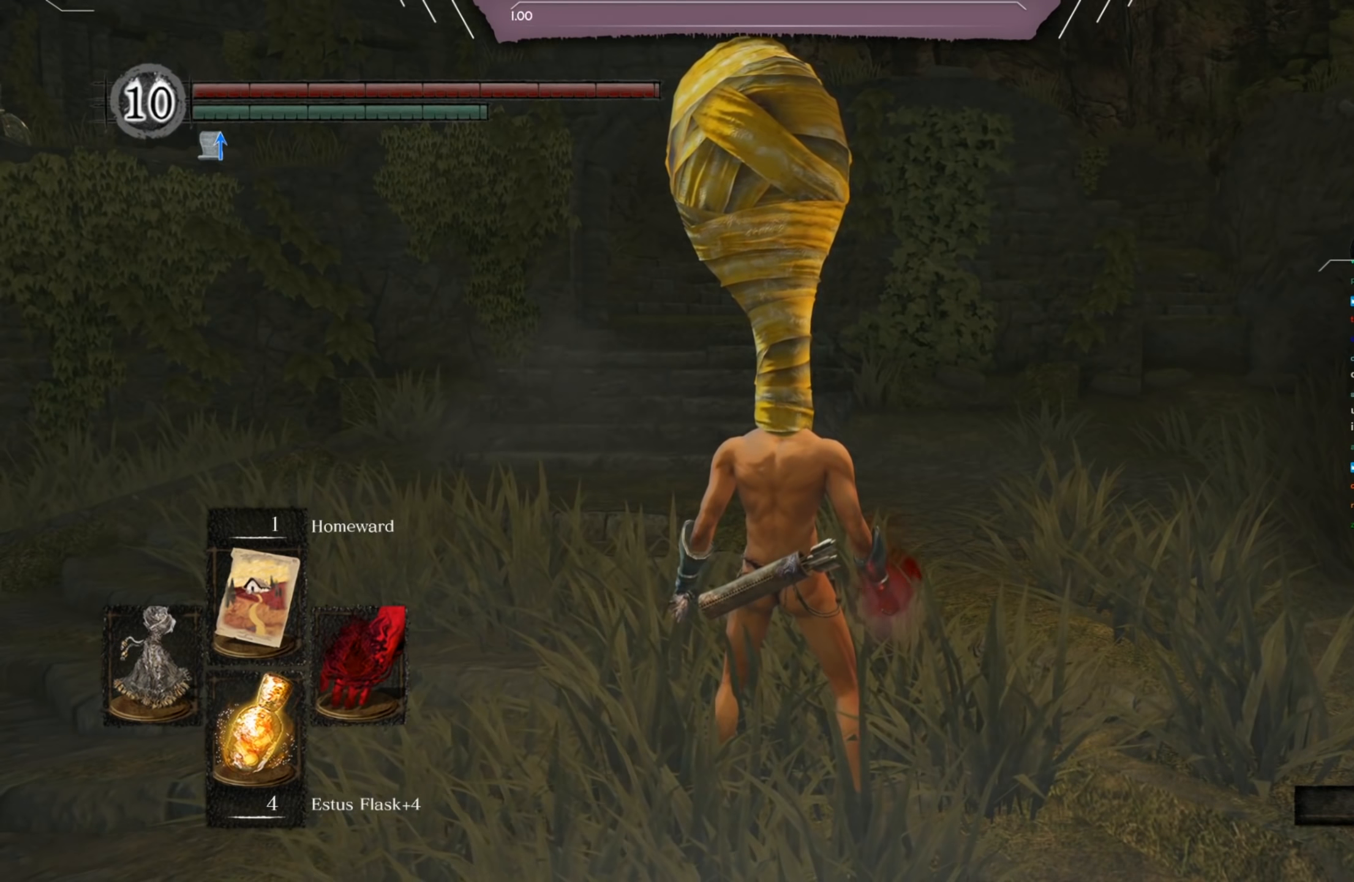
{"buttons": [], "left_stick": "center", "right_stick": "center", "events": []}
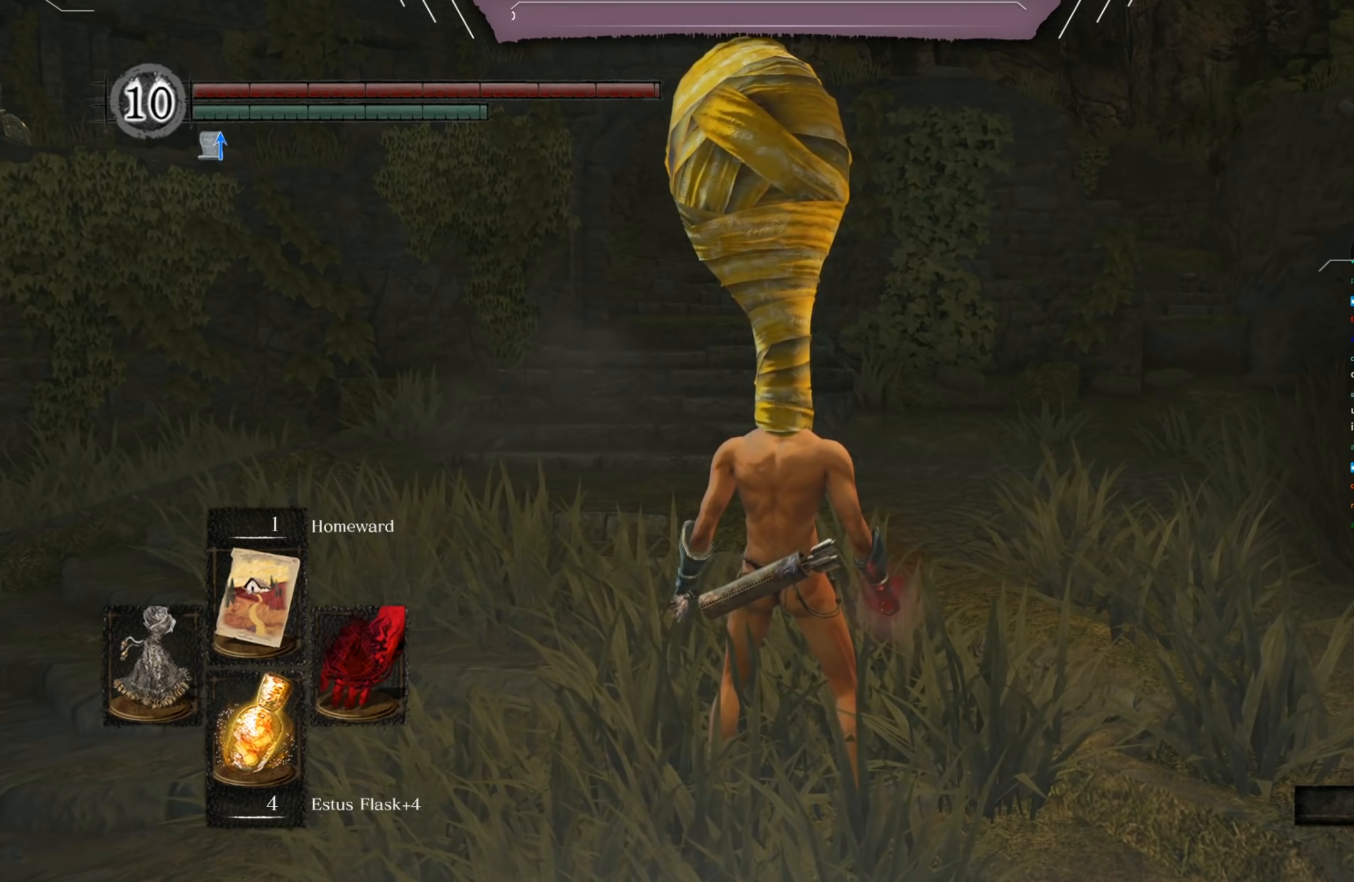
{"buttons": [], "left_stick": "center", "right_stick": "right", "events": [[467, "right_stick", "right"]]}
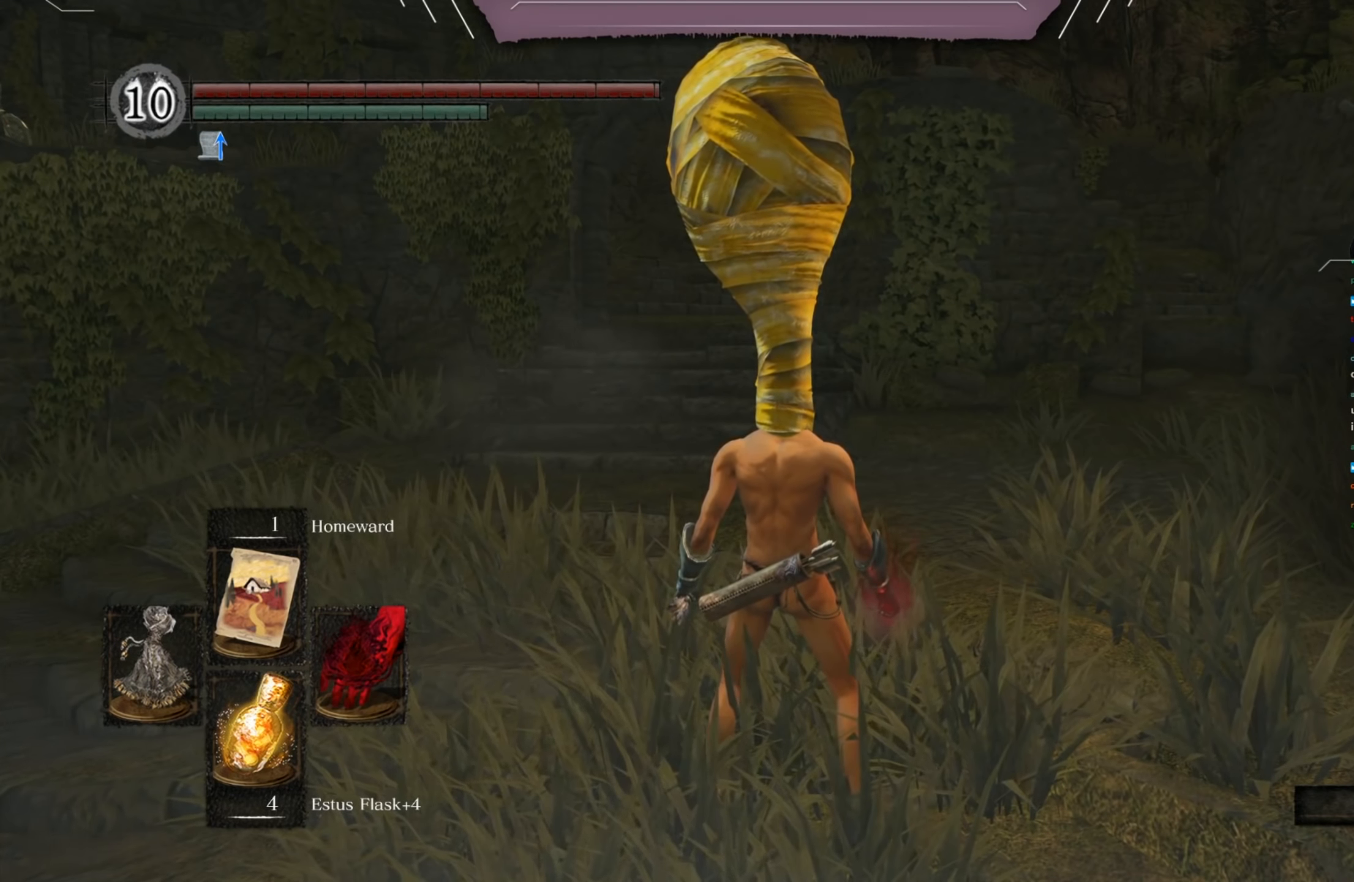
{"buttons": [], "left_stick": "up-left", "right_stick": "right", "events": [[233, "left_stick", "up"], [333, "left_stick", "up-left"]]}
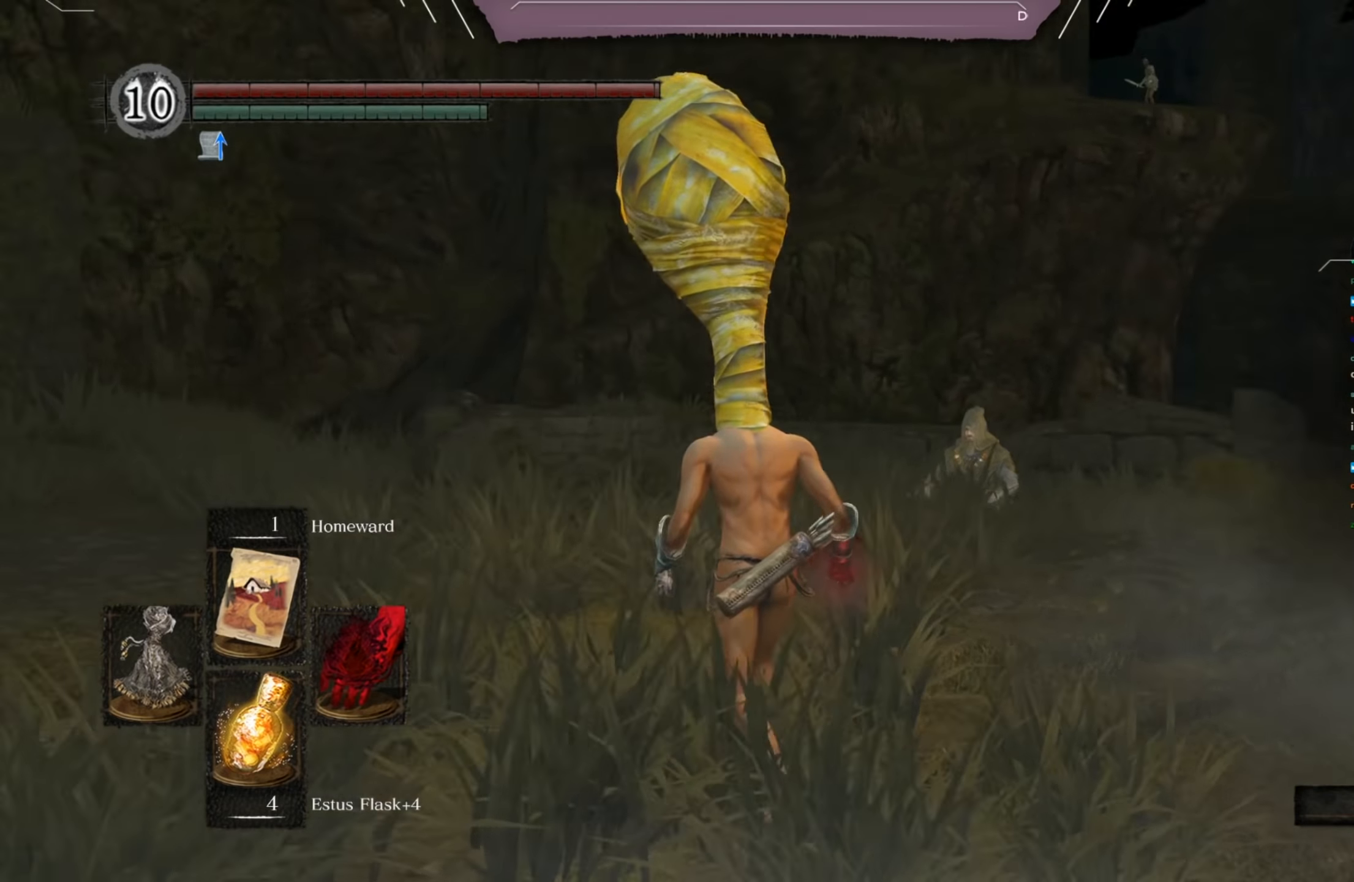
{"buttons": [], "left_stick": "center", "right_stick": "center", "events": [[67, "right_stick", "center"], [501, "left_stick", "center"]]}
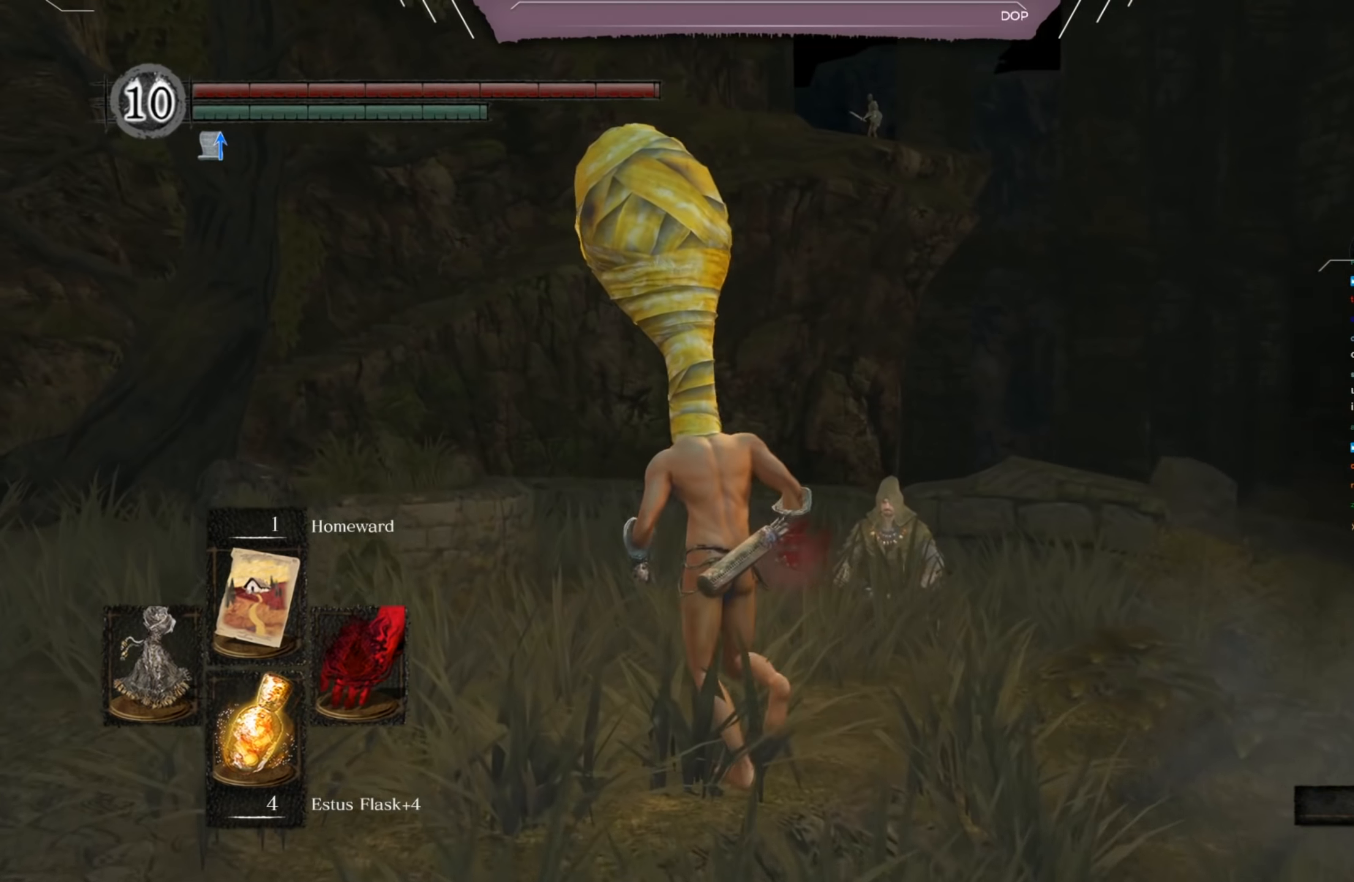
{"buttons": [], "left_stick": "center", "right_stick": "center", "events": []}
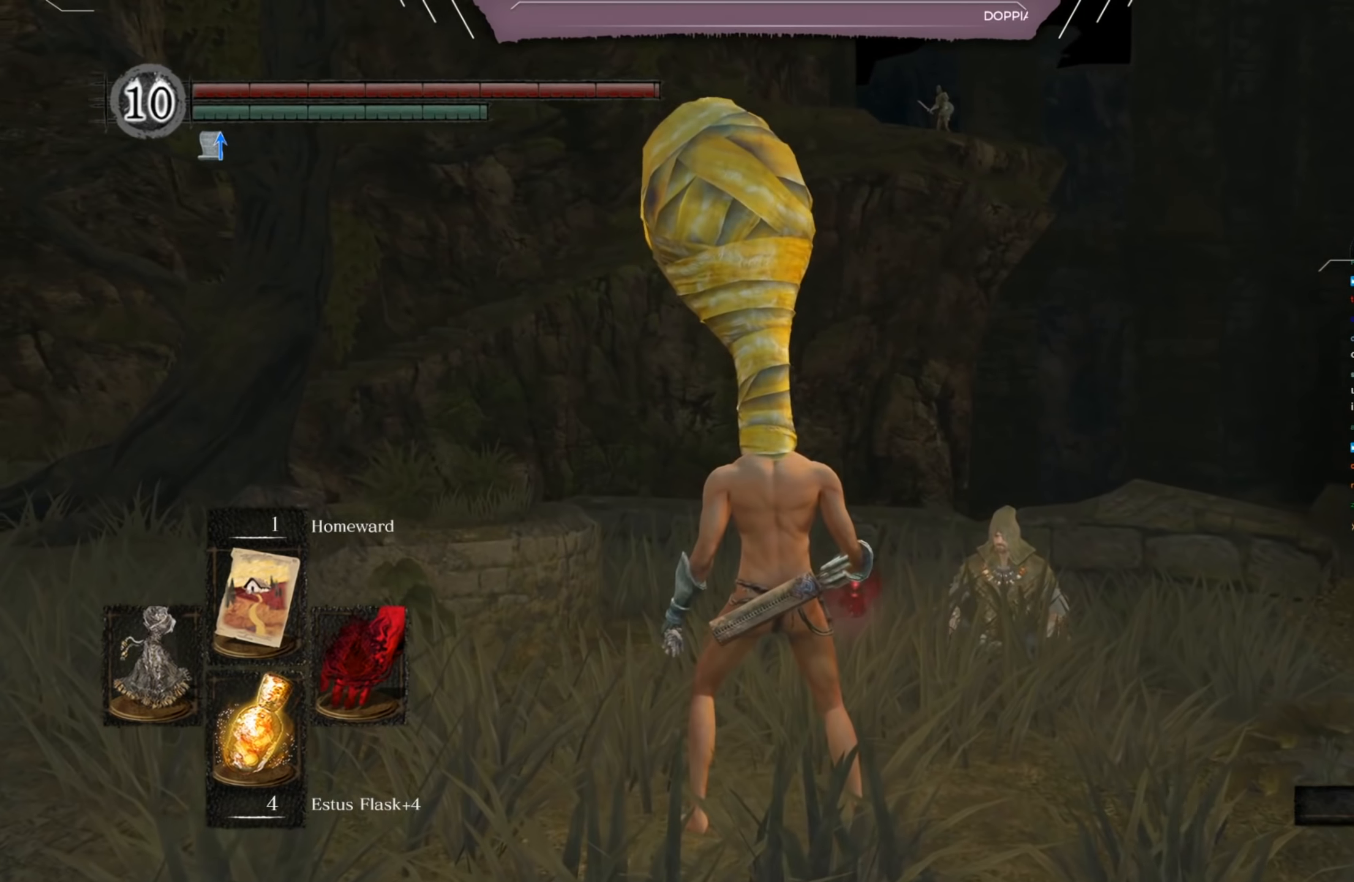
{"buttons": [], "left_stick": "down-left", "right_stick": "left", "events": [[234, "right_stick", "left"], [267, "left_stick", "down-left"]]}
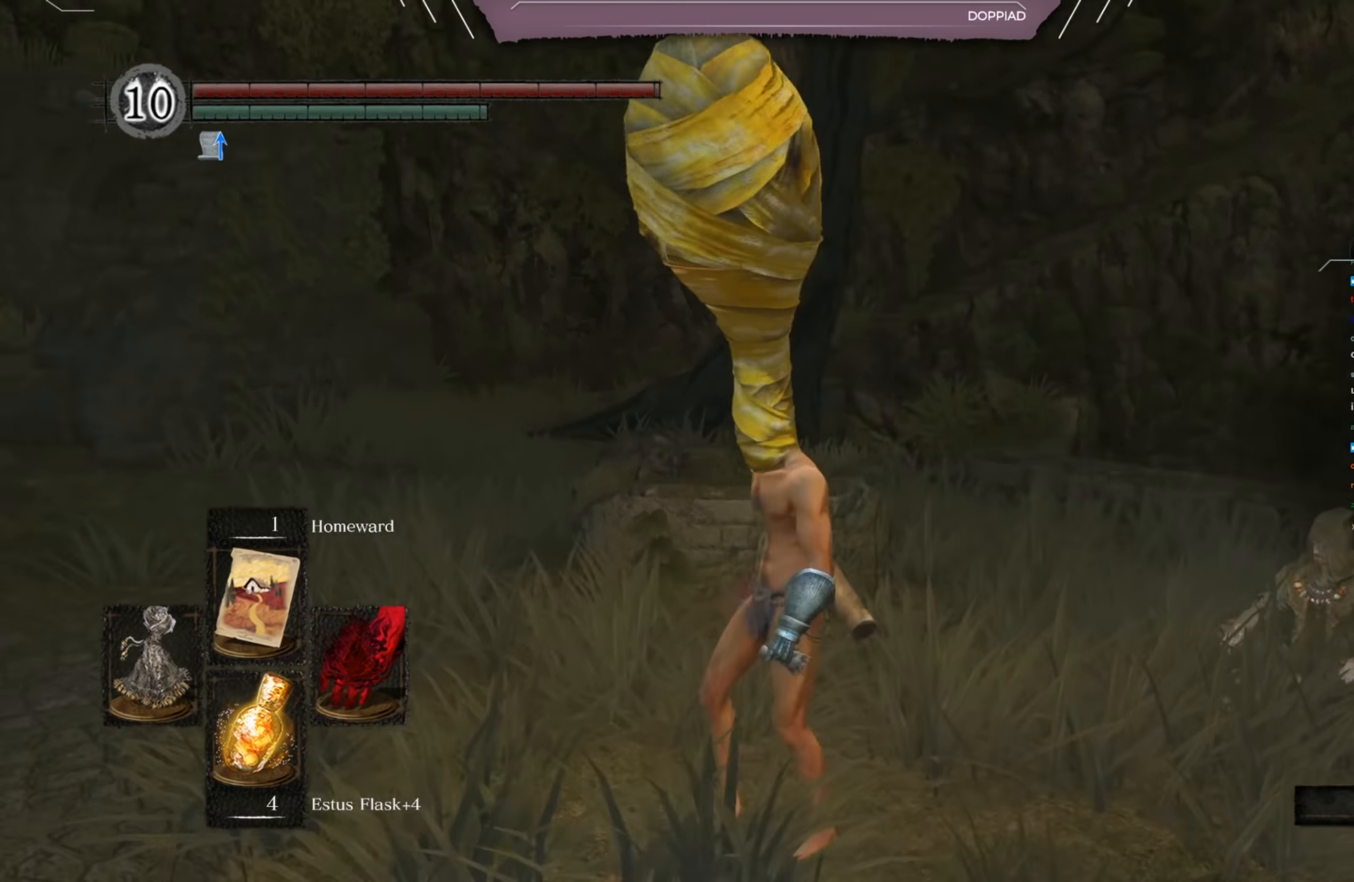
{"buttons": [], "left_stick": "left", "right_stick": "center", "events": [[150, "right_stick", "center"], [300, "left_stick", "left"]]}
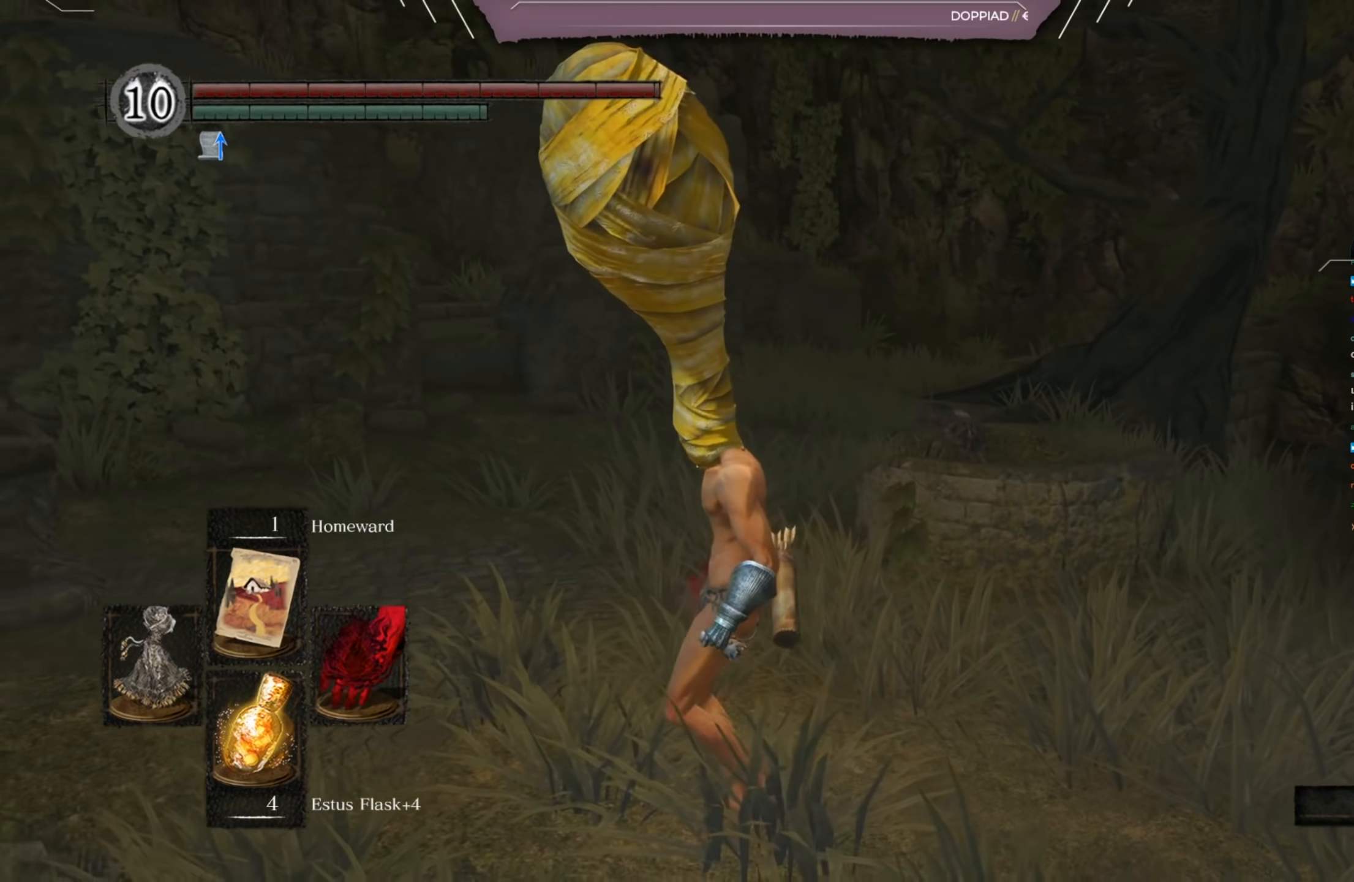
{"buttons": [], "left_stick": "up-left", "right_stick": "center", "events": [[167, "left_stick", "up-left"], [334, "DPAD_RIGHT", "down"], [401, "DPAD_RIGHT", "up"]]}
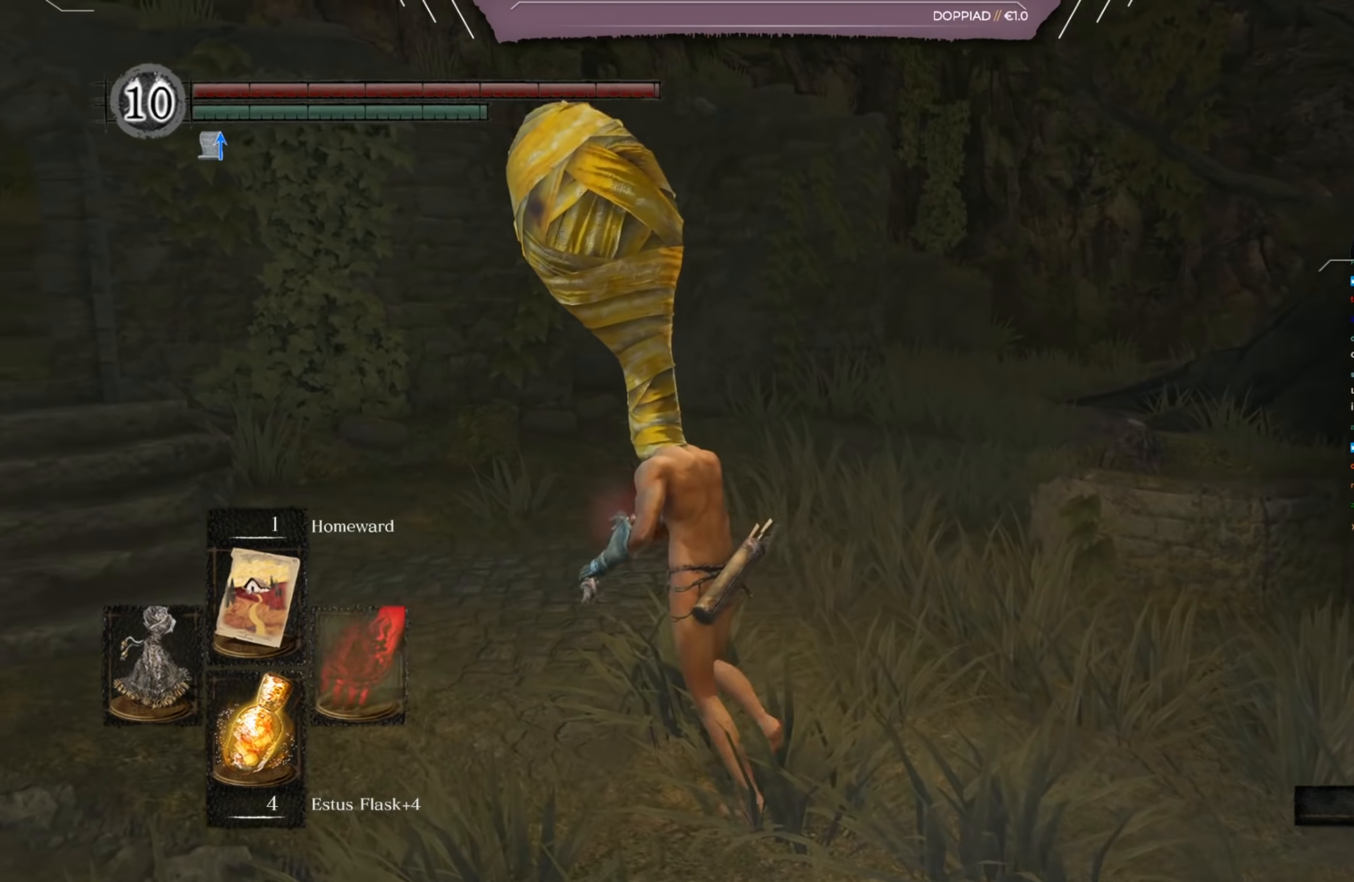
{"buttons": [], "left_stick": "up", "right_stick": "center", "events": [[183, "left_stick", "up"], [367, "right_stick", "right"], [467, "right_stick", "center"]]}
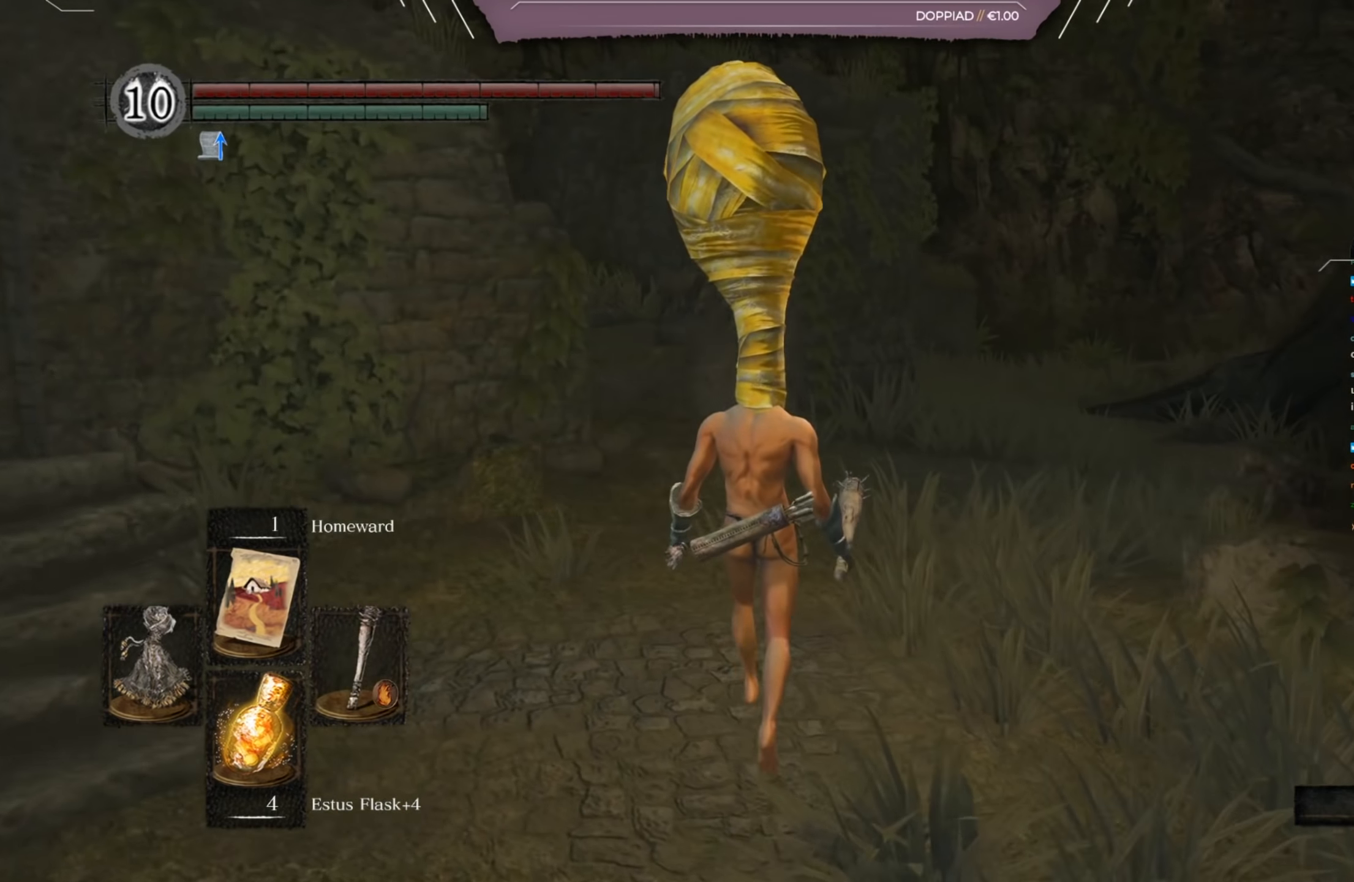
{"buttons": [], "left_stick": "up", "right_stick": "center", "events": [[134, "Y", "down"], [201, "Y", "up"]]}
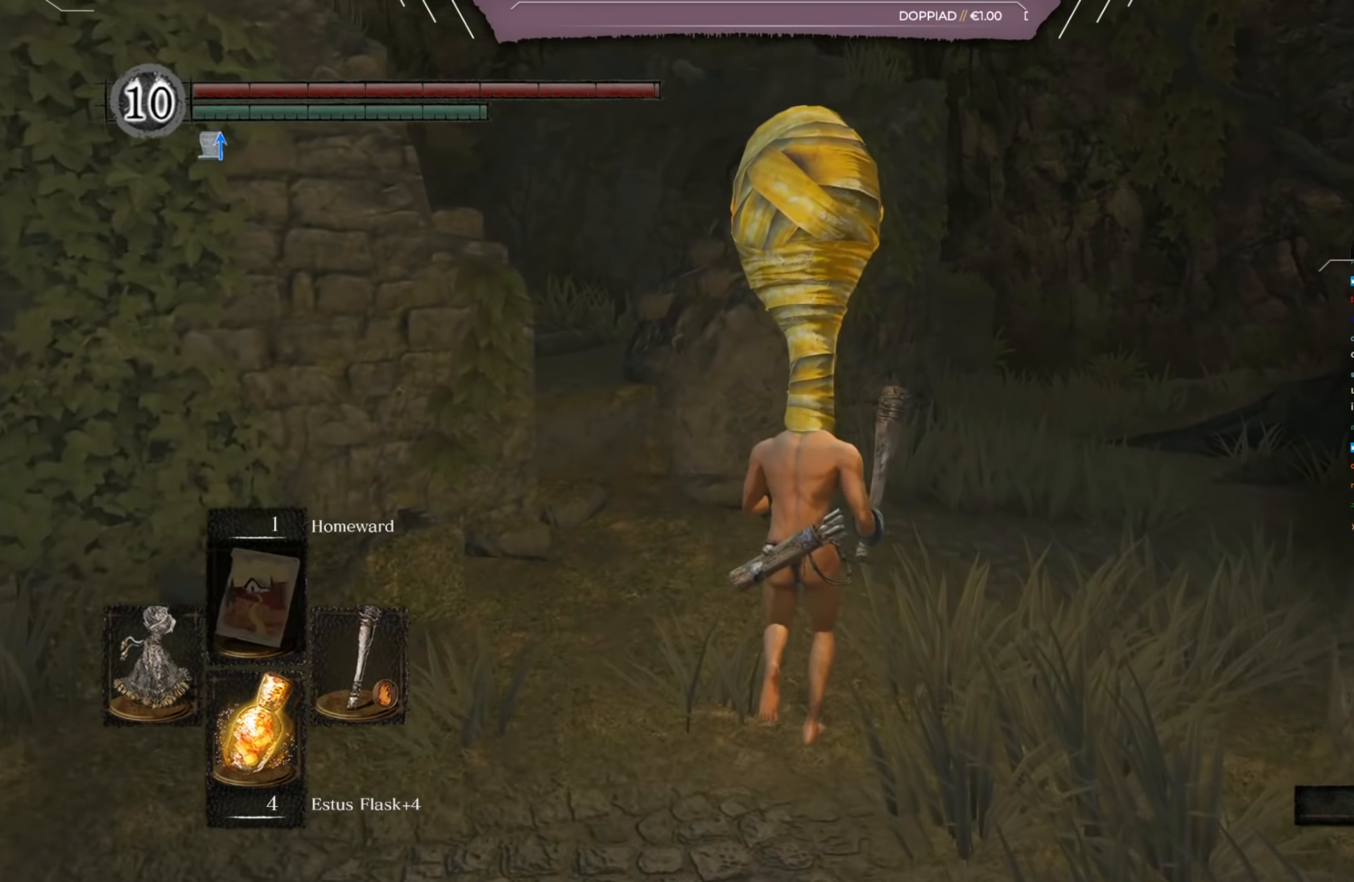
{"buttons": [], "left_stick": "up", "right_stick": "center", "events": []}
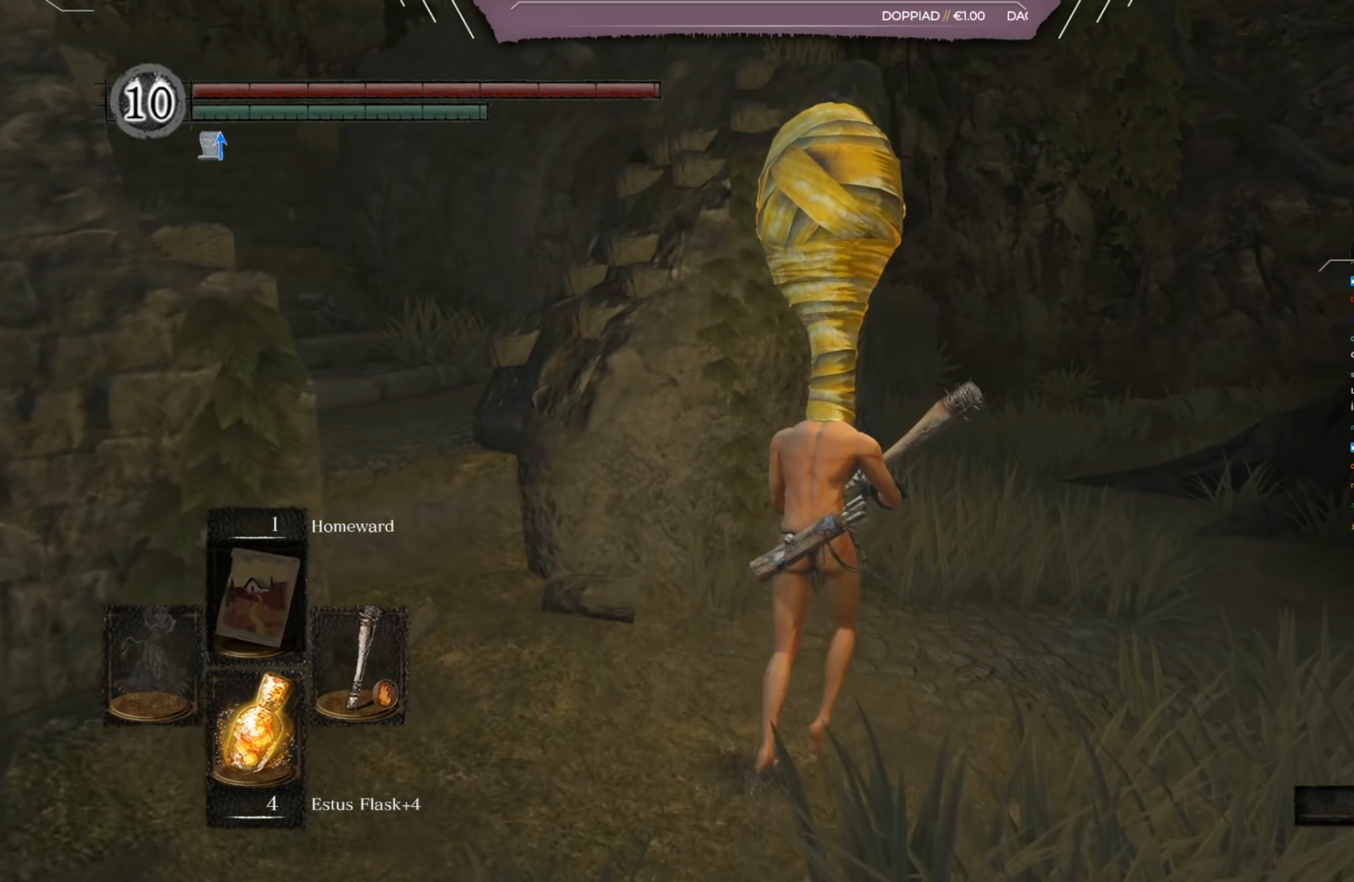
{"buttons": [], "left_stick": "up", "right_stick": "center", "events": []}
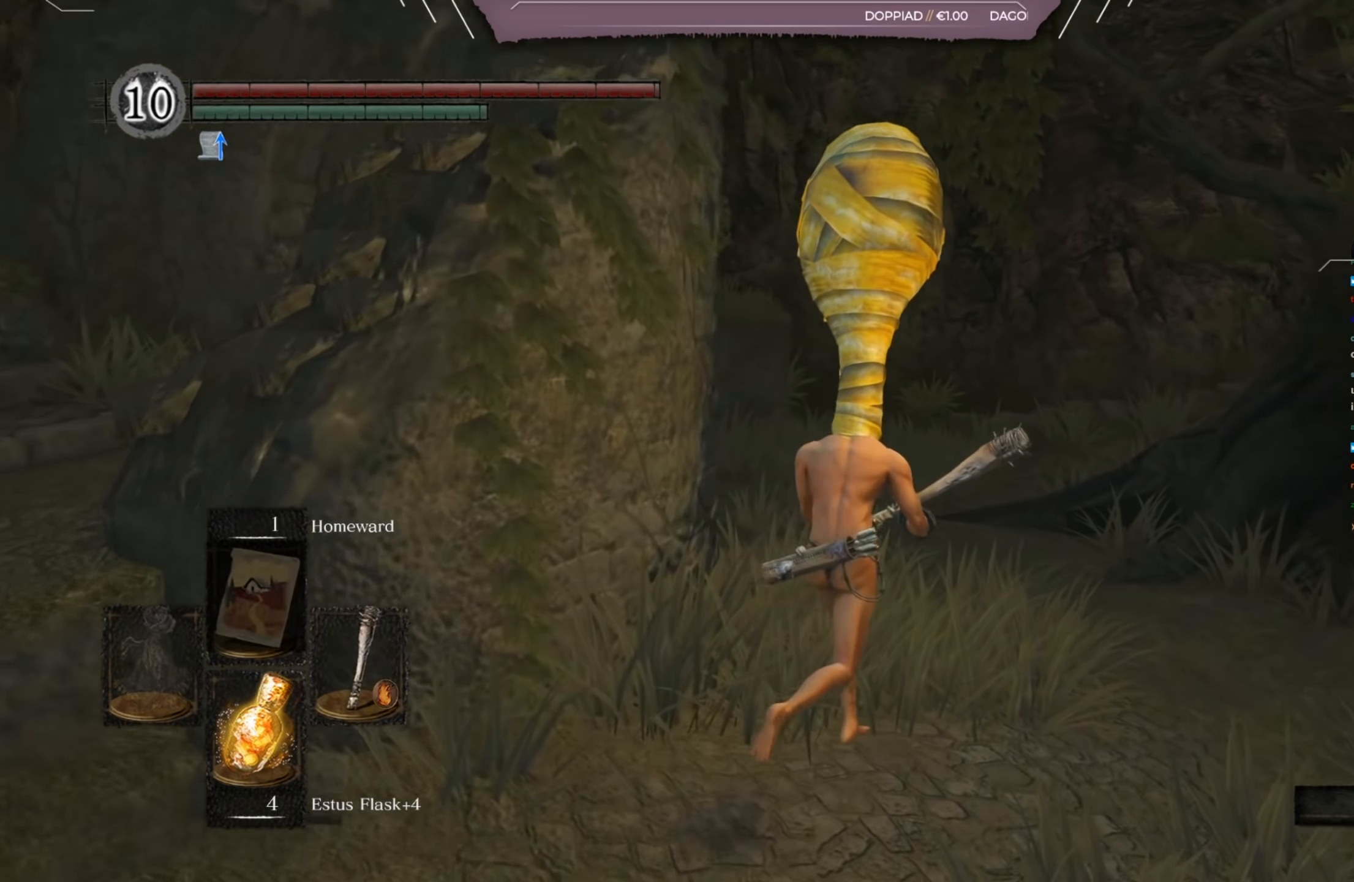
{"buttons": ["B"], "left_stick": "up", "right_stick": "center", "events": [[300, "B", "down"]]}
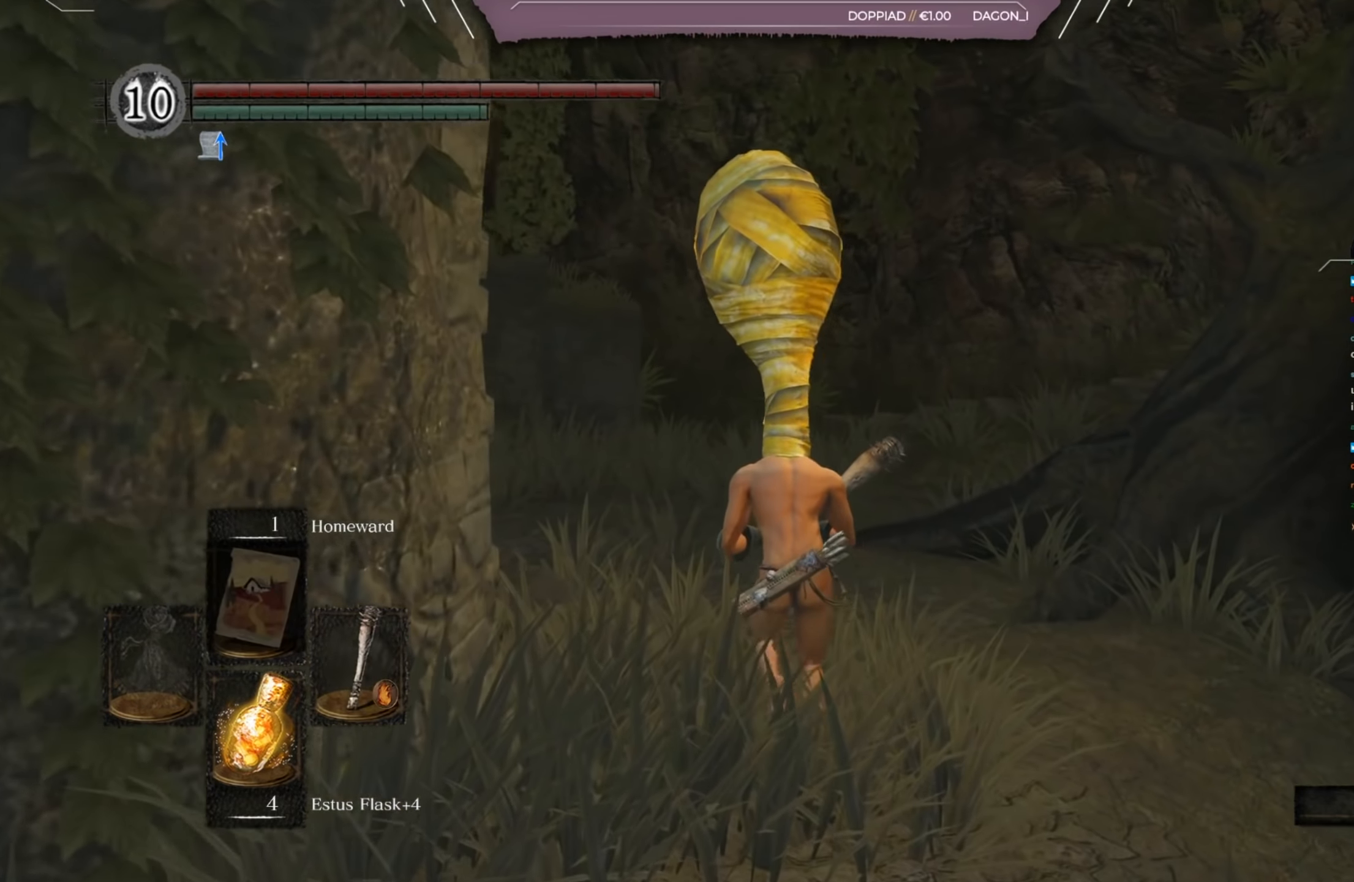
{"buttons": ["B"], "left_stick": "up", "right_stick": "center", "events": []}
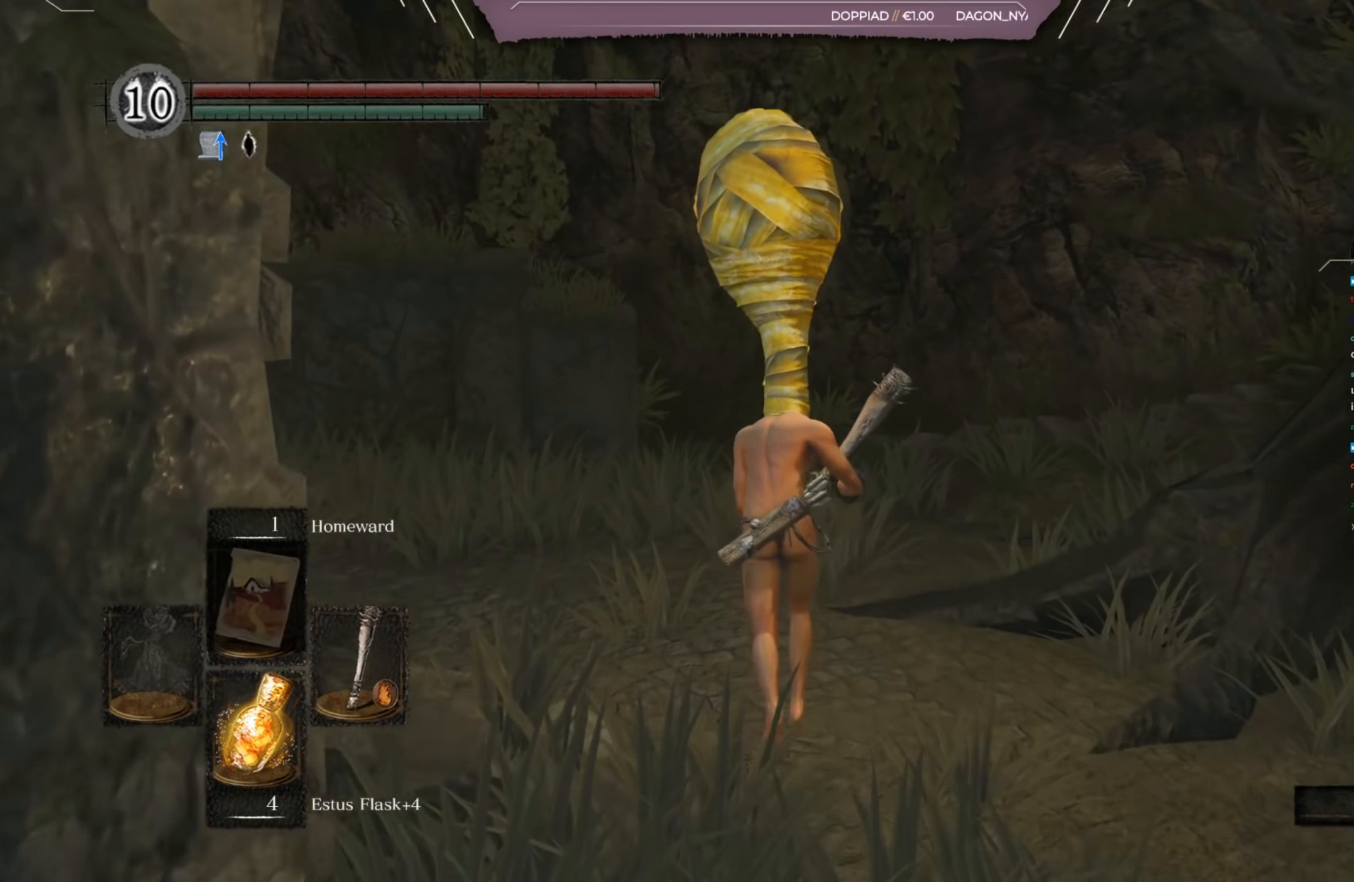
{"buttons": ["B"], "left_stick": "up", "right_stick": "center", "events": [[200, "right_stick", "right"], [434, "right_stick", "center"]]}
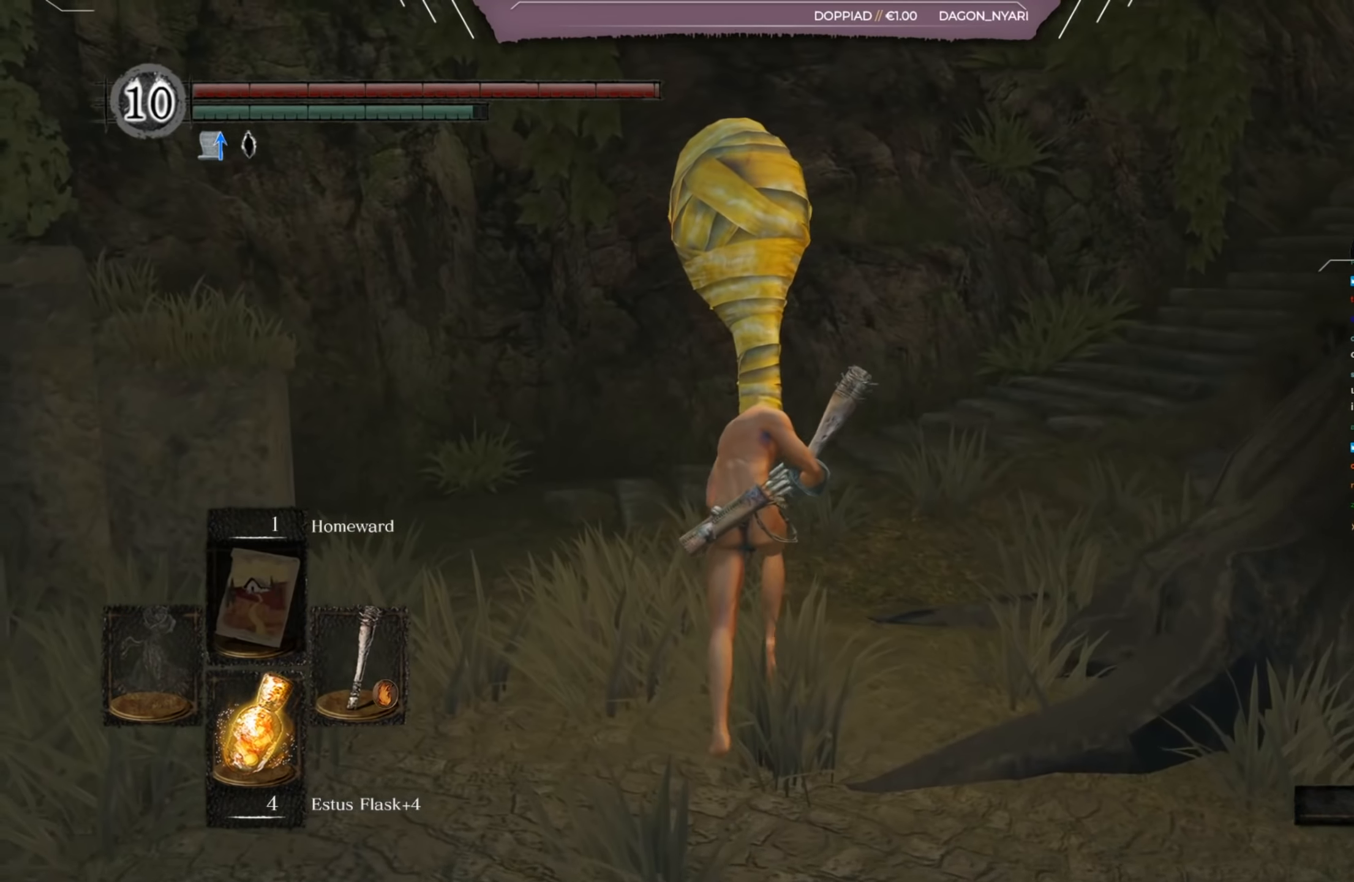
{"buttons": ["B"], "left_stick": "up", "right_stick": "center", "events": [[100, "right_stick", "right"], [300, "right_stick", "center"]]}